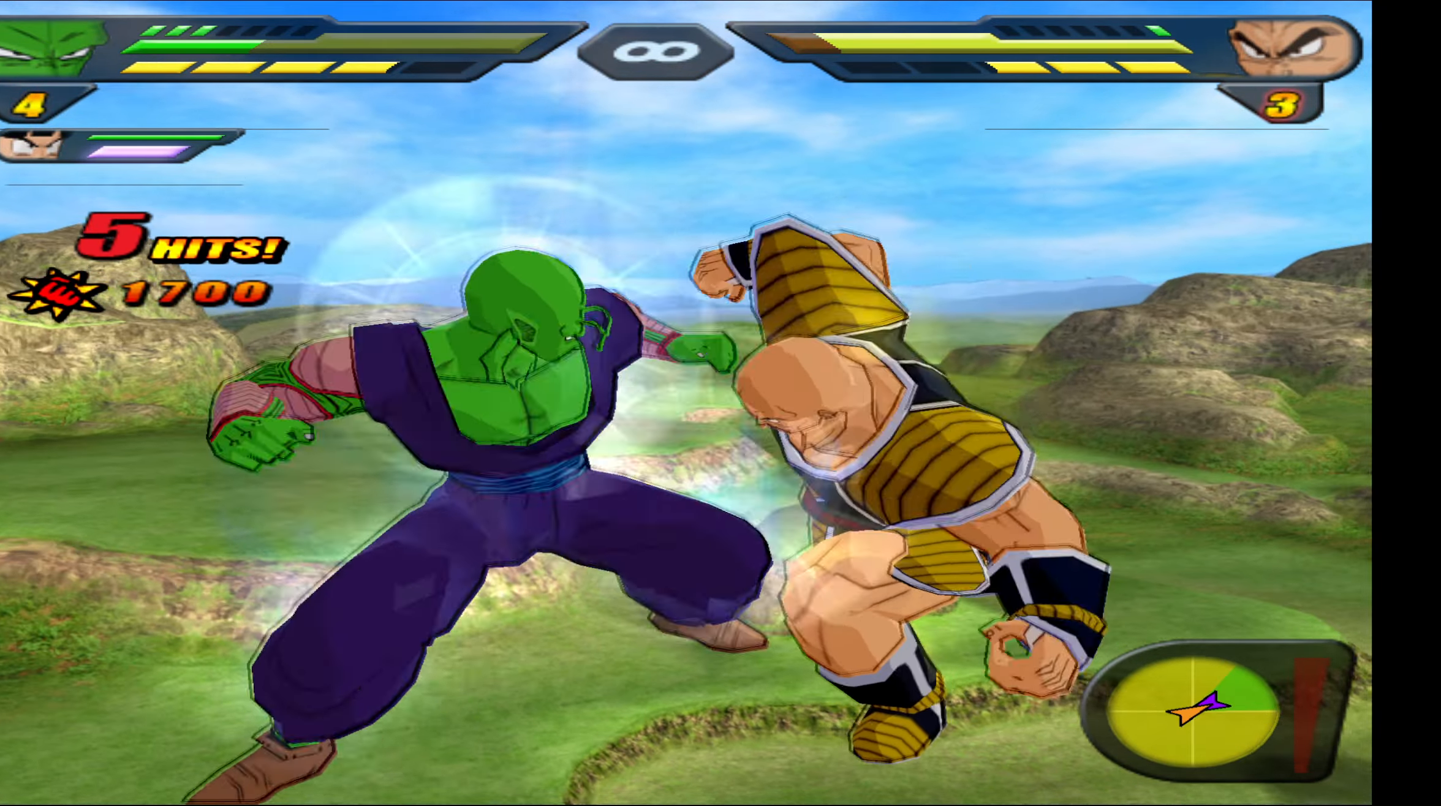
Gameplay with a controller (Xbox layout); each line is a JSON object with the inputs held at the frame after it. "events" lists button and stick changes between this image and that frame as [ms after this image, input, new state], when the widget could be followed in between. Not read: left_stick.
{"buttons": [], "right_stick": "center", "events": [[34, "DPAD_RIGHT", "up"], [134, "Y", "up"], [167, "Y", "down"], [284, "Y", "up"], [417, "X", "down"], [500, "X", "up"]]}
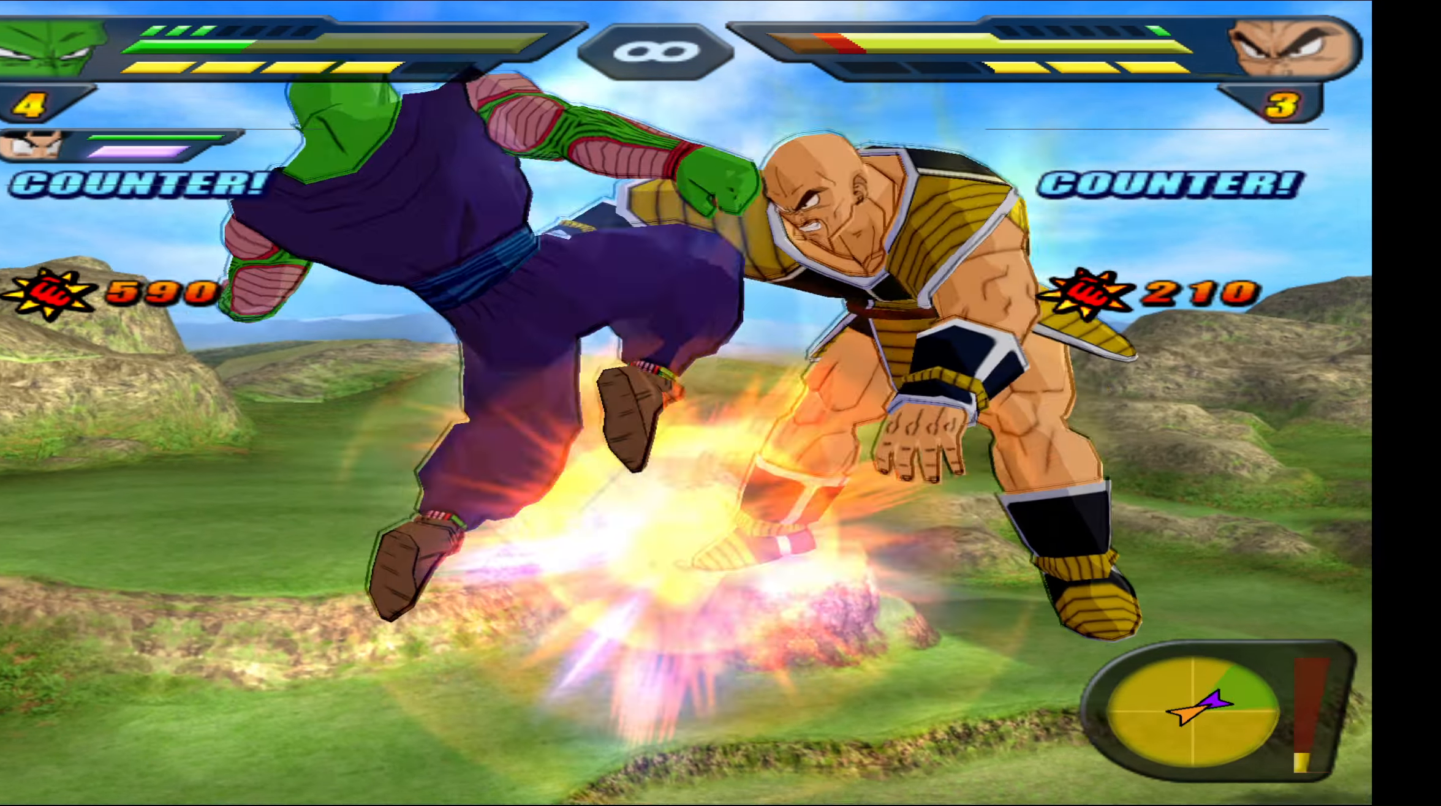
{"buttons": [], "right_stick": "center", "events": [[67, "X", "down"], [167, "X", "up"], [250, "X", "down"], [334, "X", "up"], [434, "X", "down"], [500, "X", "up"]]}
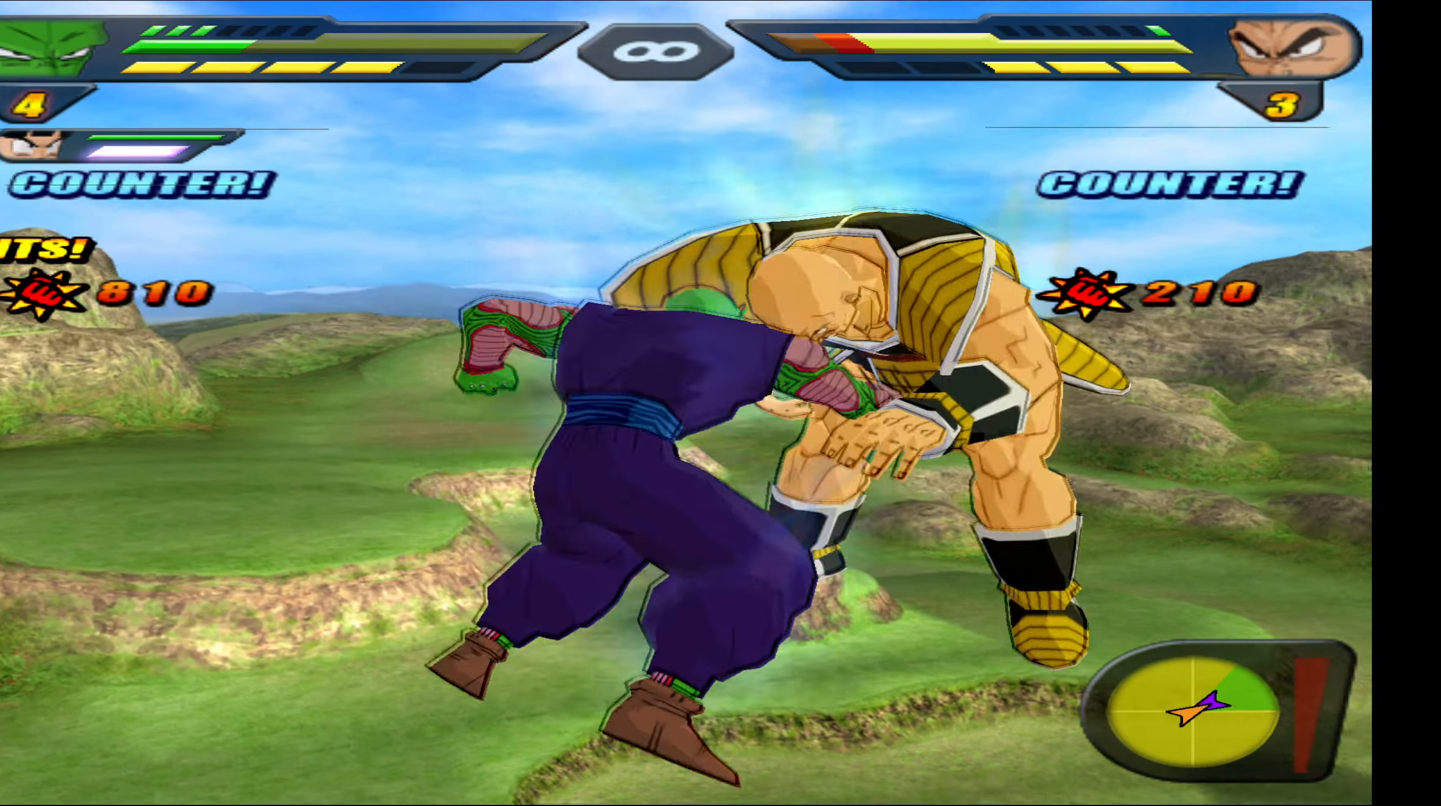
{"buttons": ["X"], "right_stick": "center", "events": [[100, "X", "down"], [167, "X", "up"], [284, "X", "down"], [350, "X", "up"], [434, "X", "down"]]}
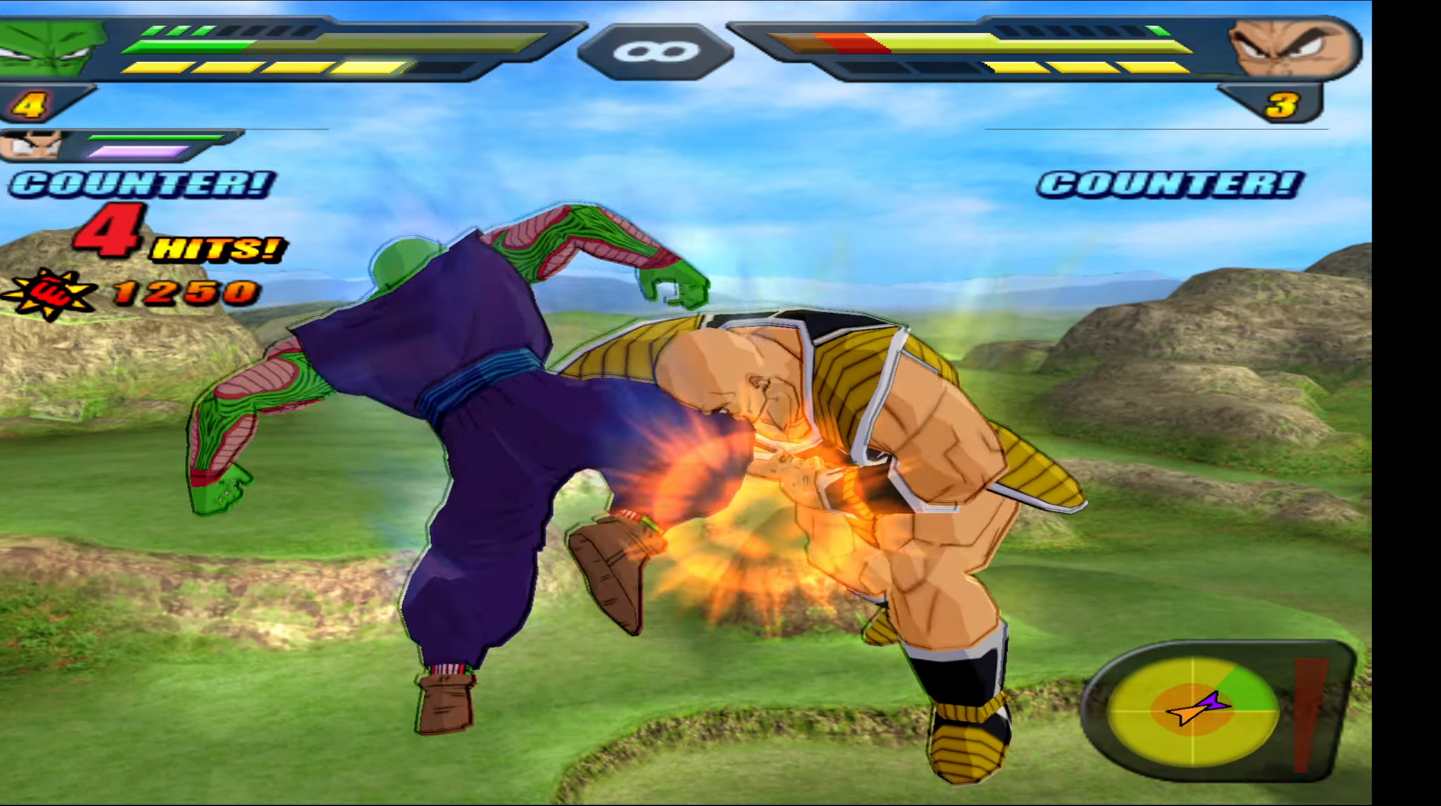
{"buttons": ["Y"], "right_stick": "center", "events": [[17, "X", "up"], [50, "DPAD_LEFT", "down"], [117, "Y", "down"], [417, "Y", "up"], [434, "DPAD_LEFT", "up"], [484, "Y", "down"]]}
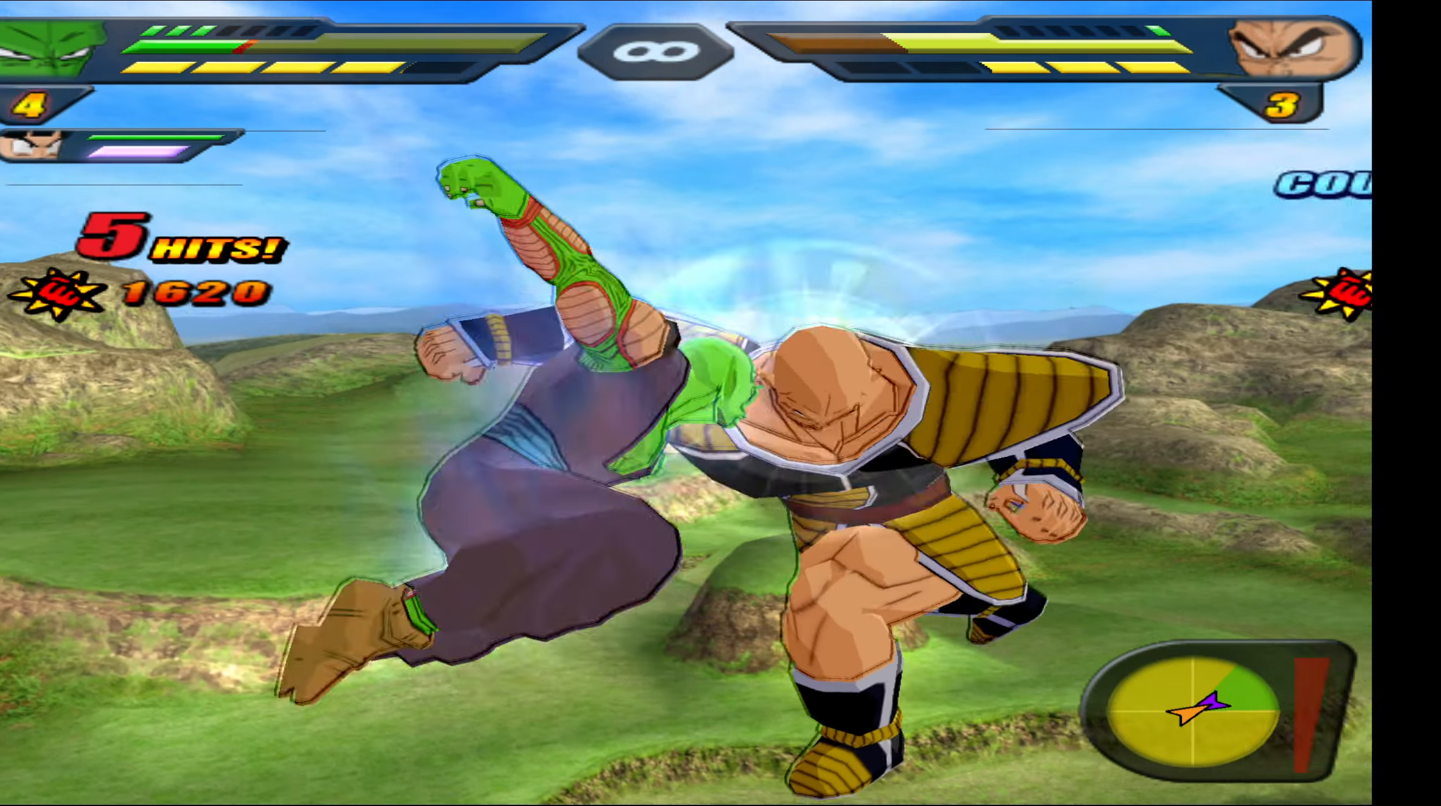
{"buttons": ["X"], "right_stick": "center", "events": [[100, "Y", "up"], [166, "Y", "down"], [266, "Y", "up"], [383, "X", "down"], [450, "X", "up"], [500, "X", "down"]]}
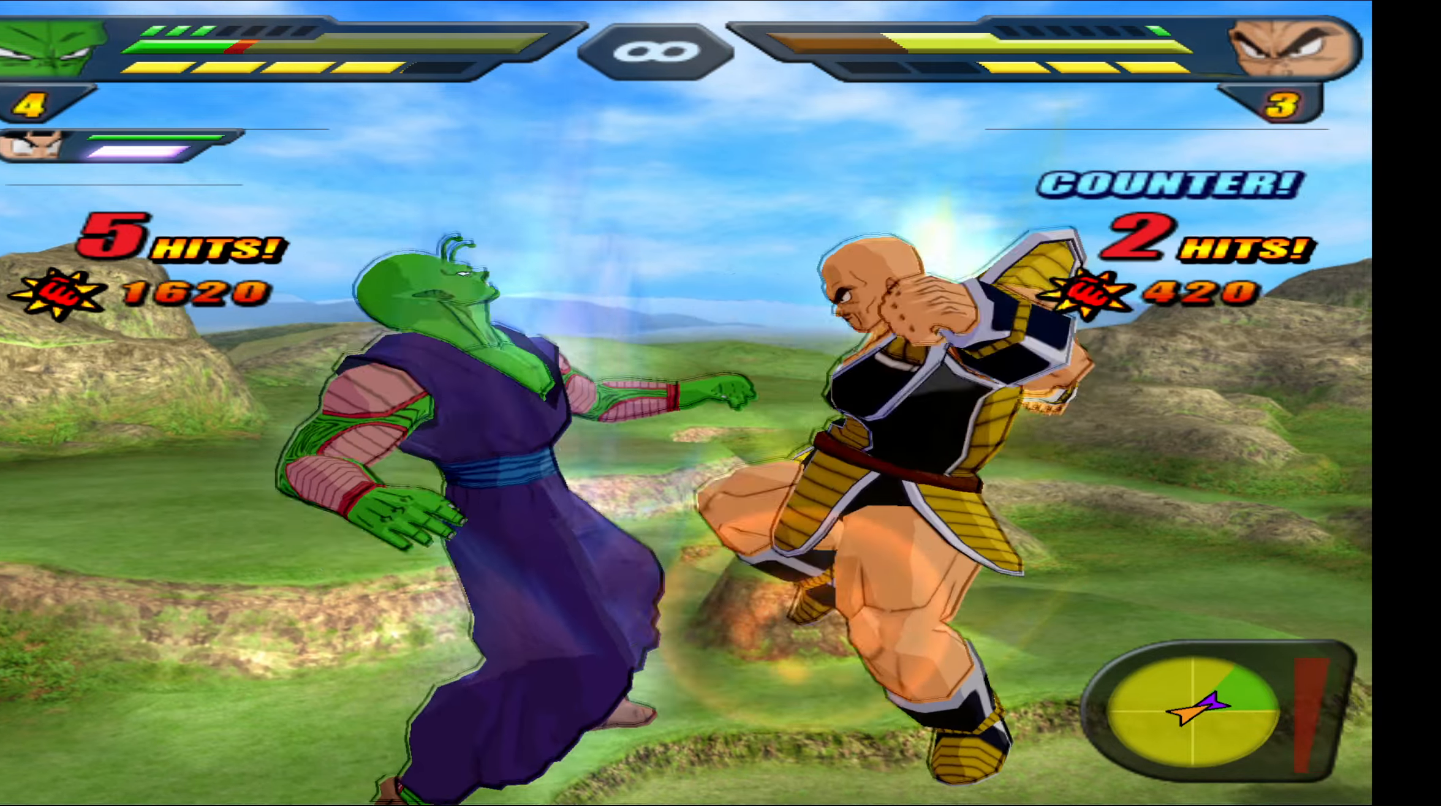
{"buttons": ["B", "DPAD_DOWN"], "right_stick": "center", "events": [[100, "X", "up"], [183, "X", "down"], [250, "DPAD_DOWN", "down"], [266, "X", "up"], [350, "B", "down"]]}
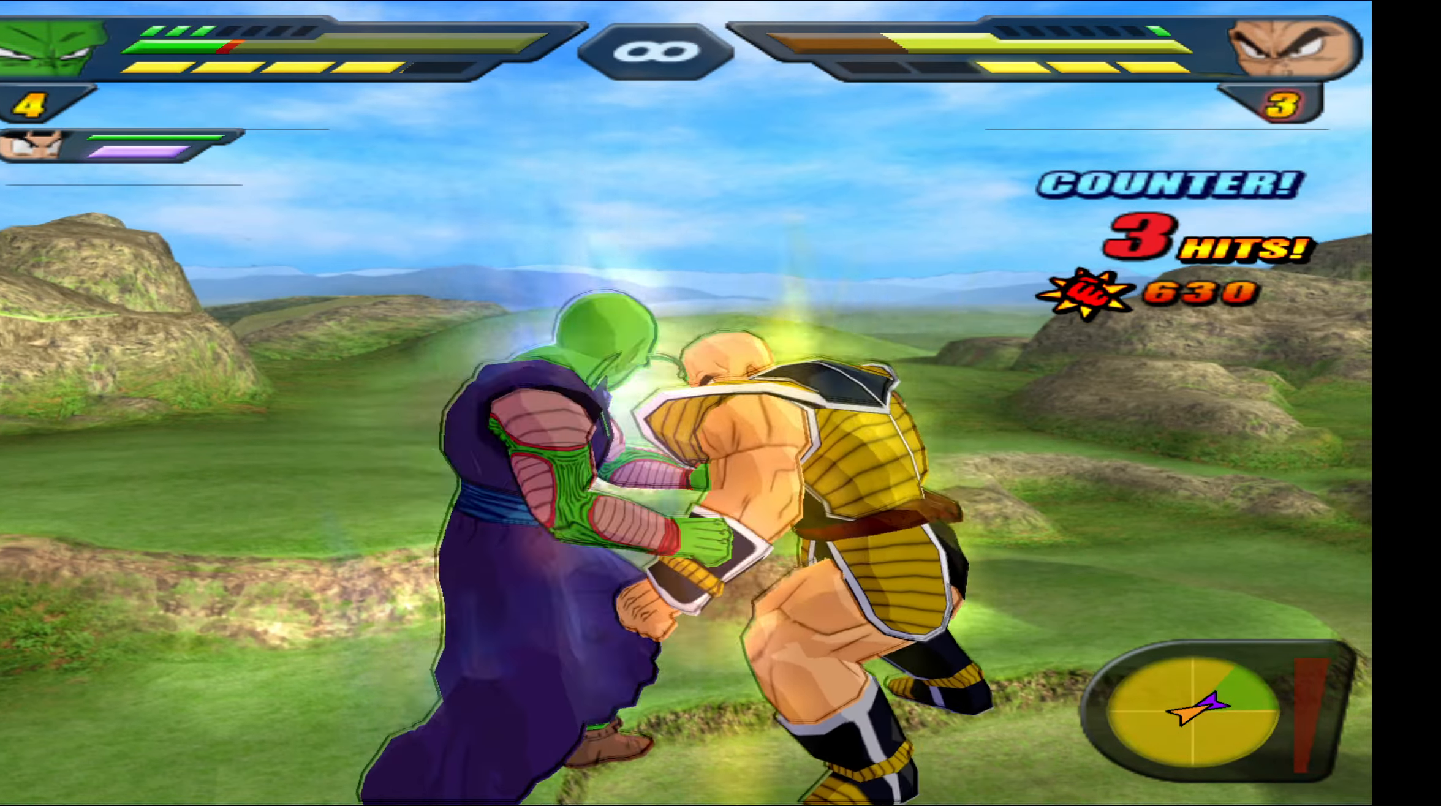
{"buttons": ["B", "DPAD_DOWN"], "right_stick": "center", "events": []}
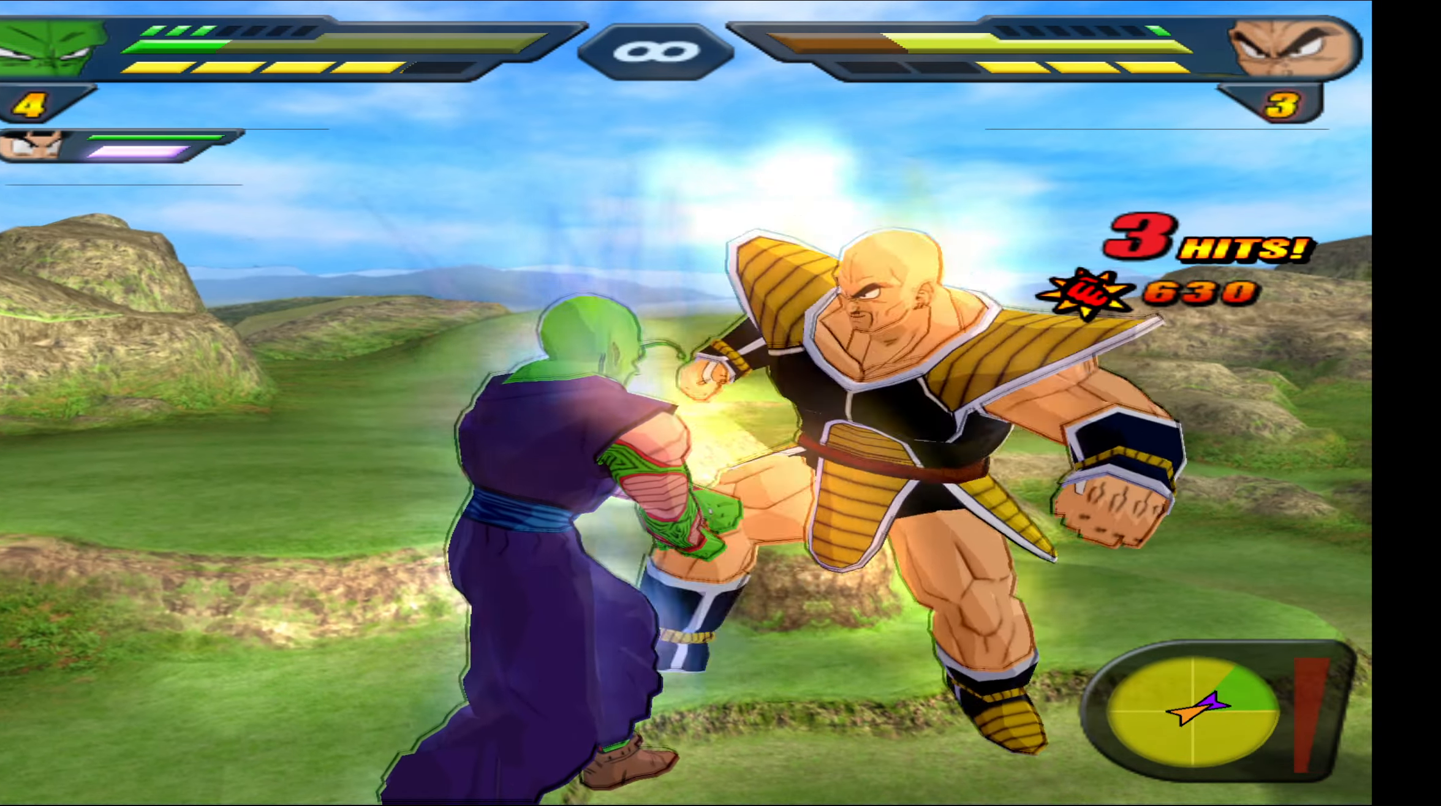
{"buttons": ["DPAD_DOWN"], "right_stick": "center", "events": [[16, "DPAD_DOWN", "up"], [33, "B", "up"], [133, "X", "down"], [200, "X", "up"], [283, "X", "down"], [350, "X", "up"], [366, "DPAD_DOWN", "down"], [416, "X", "down"], [450, "X", "up"]]}
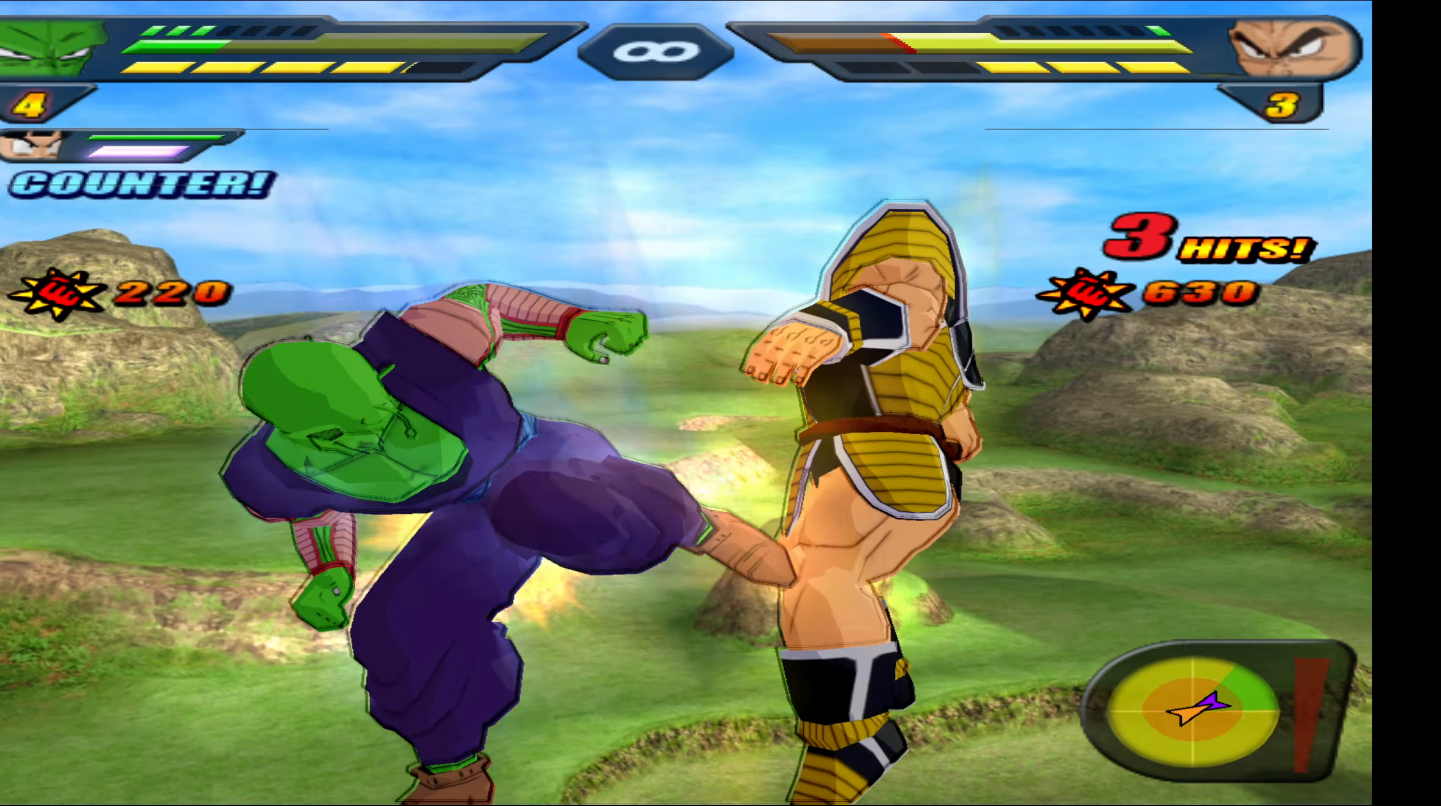
{"buttons": ["X", "DPAD_DOWN"], "right_stick": "center", "events": [[33, "X", "down"]]}
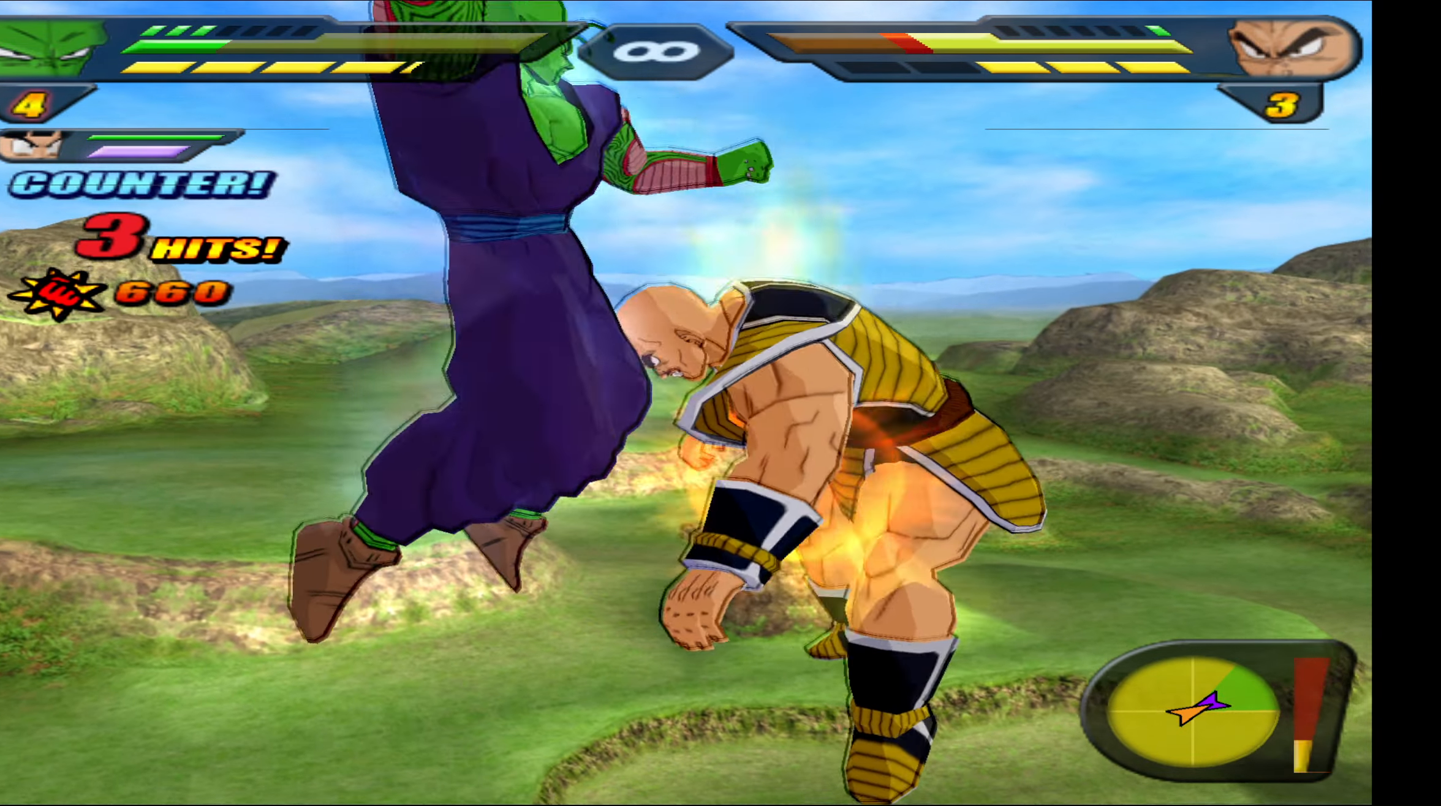
{"buttons": [], "right_stick": "center", "events": [[483, "DPAD_DOWN", "up"], [483, "X", "up"]]}
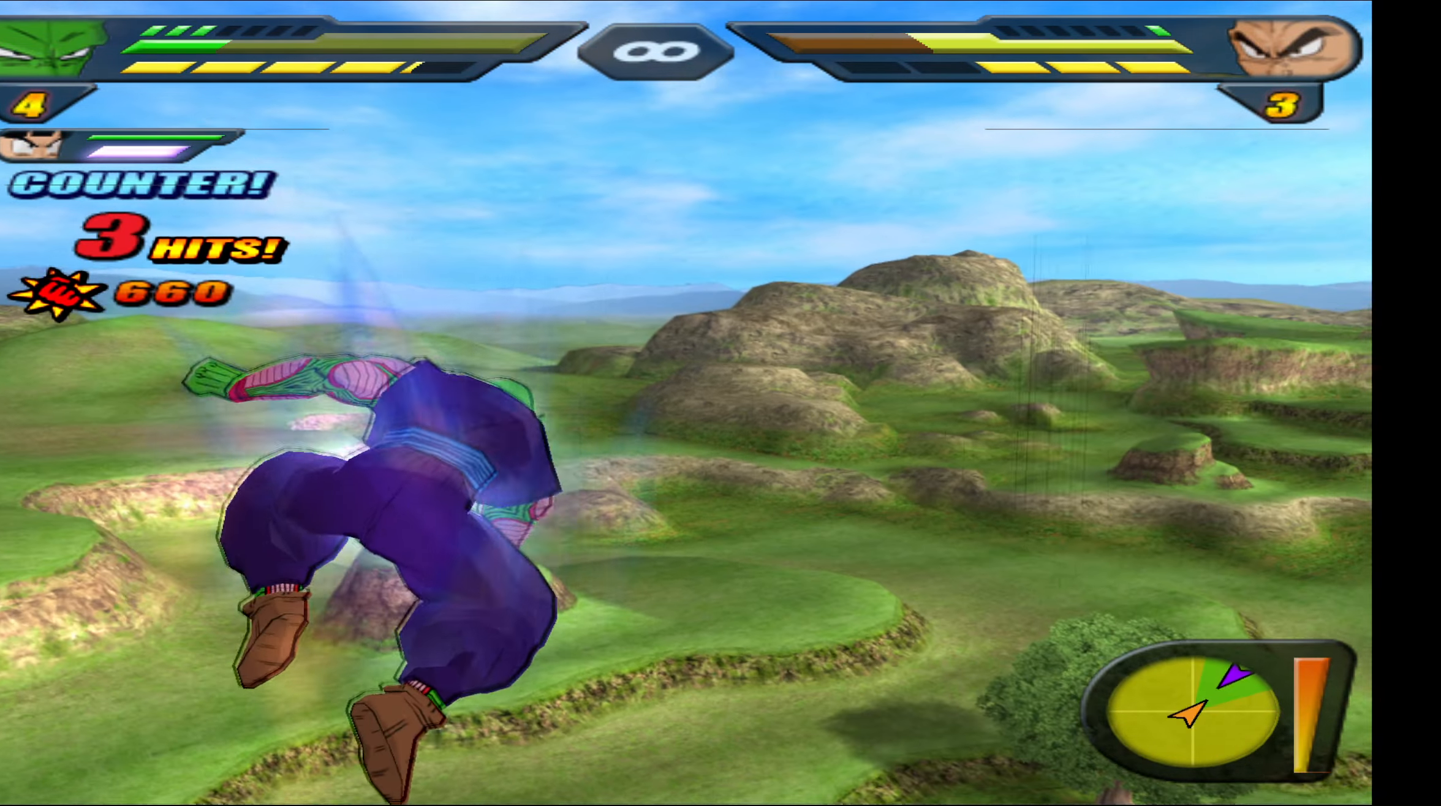
{"buttons": [], "right_stick": "center", "events": [[150, "A", "down"], [216, "A", "up"], [400, "X", "down"], [450, "X", "up"]]}
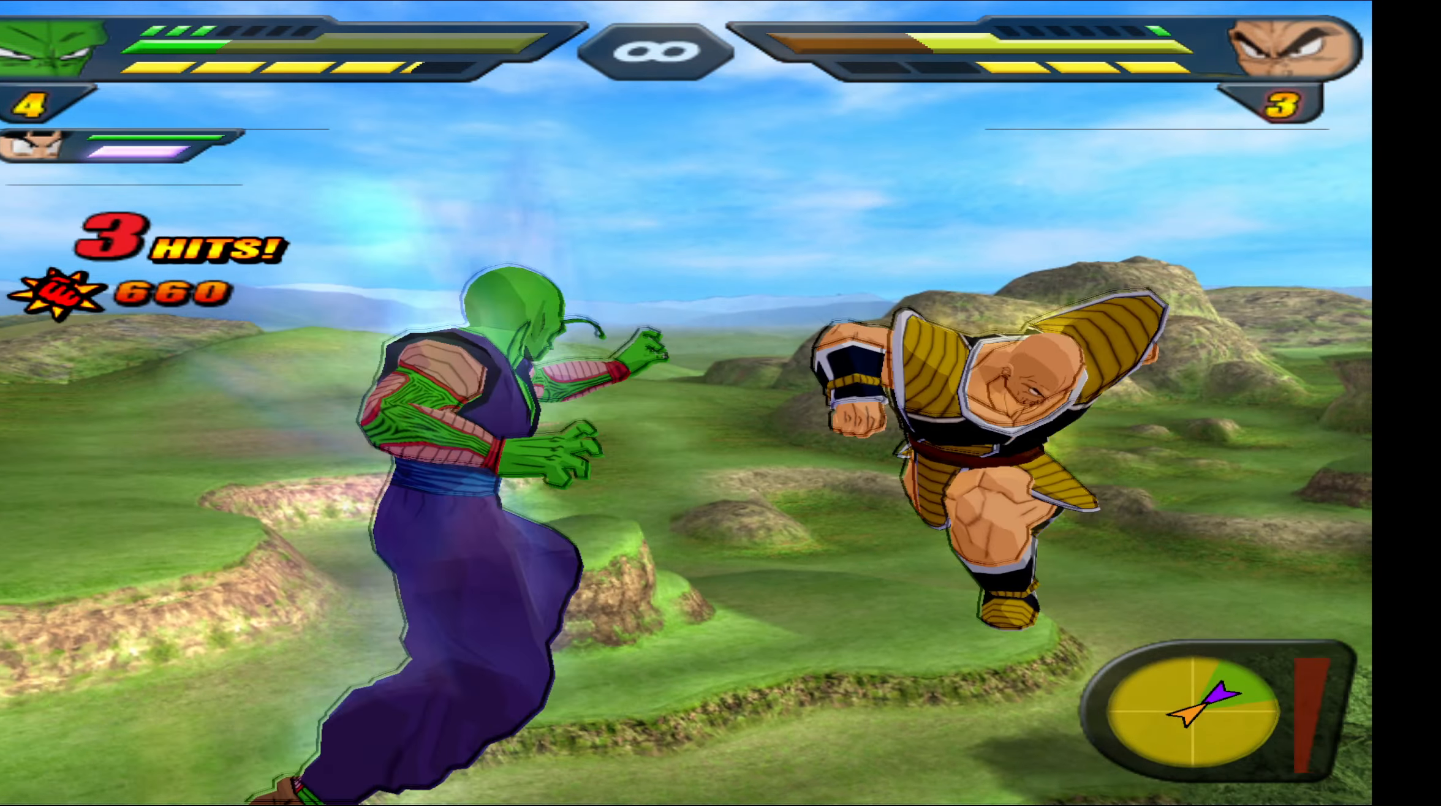
{"buttons": ["B"], "right_stick": "center", "events": [[33, "X", "down"], [50, "DPAD_LEFT", "down"], [100, "X", "up"], [183, "DPAD_LEFT", "up"], [200, "X", "down"], [300, "X", "up"], [316, "DPAD_UP", "down"], [400, "B", "down"], [500, "DPAD_UP", "up"]]}
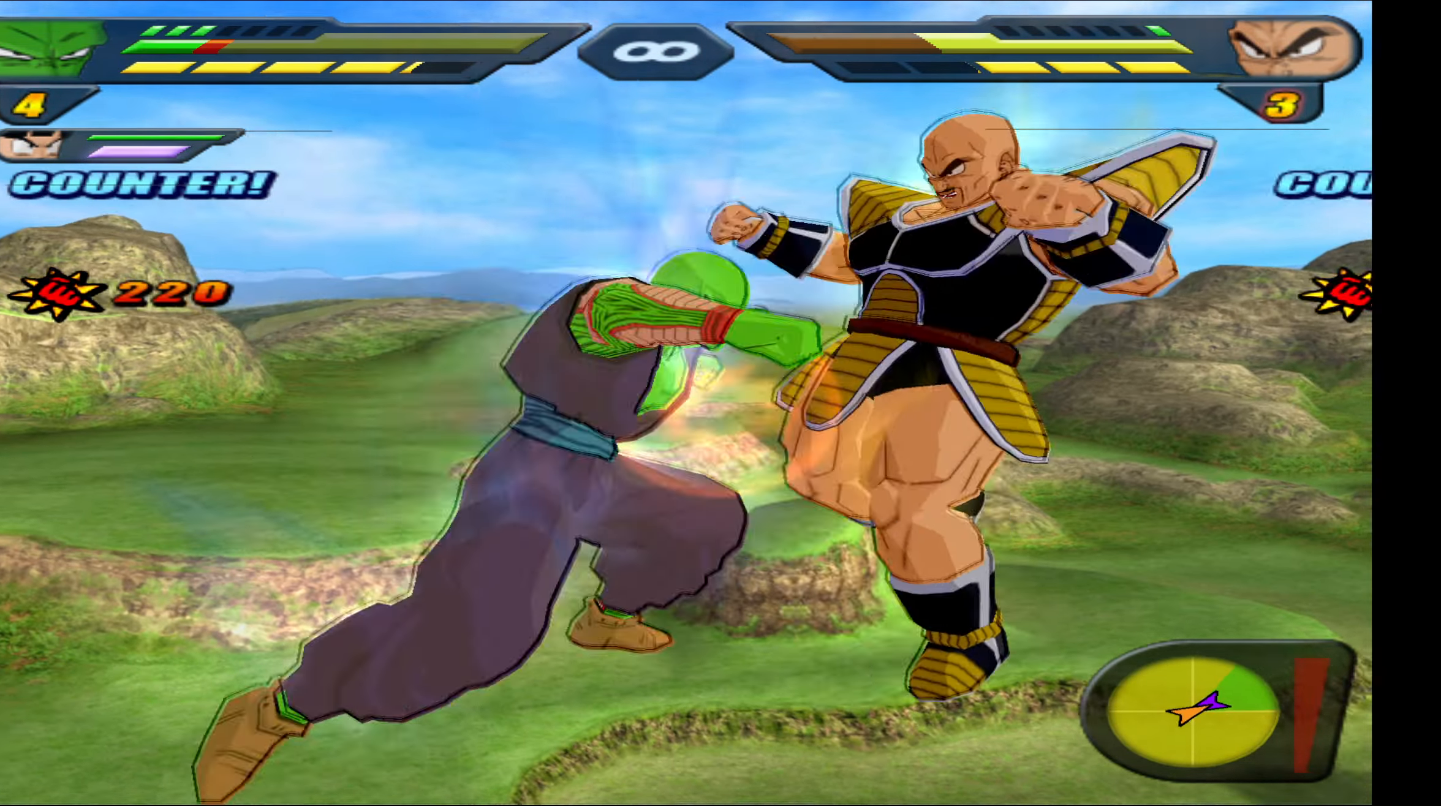
{"buttons": [], "right_stick": "center", "events": [[150, "B", "up"], [217, "B", "down"], [300, "B", "up"], [400, "B", "down"], [500, "B", "up"]]}
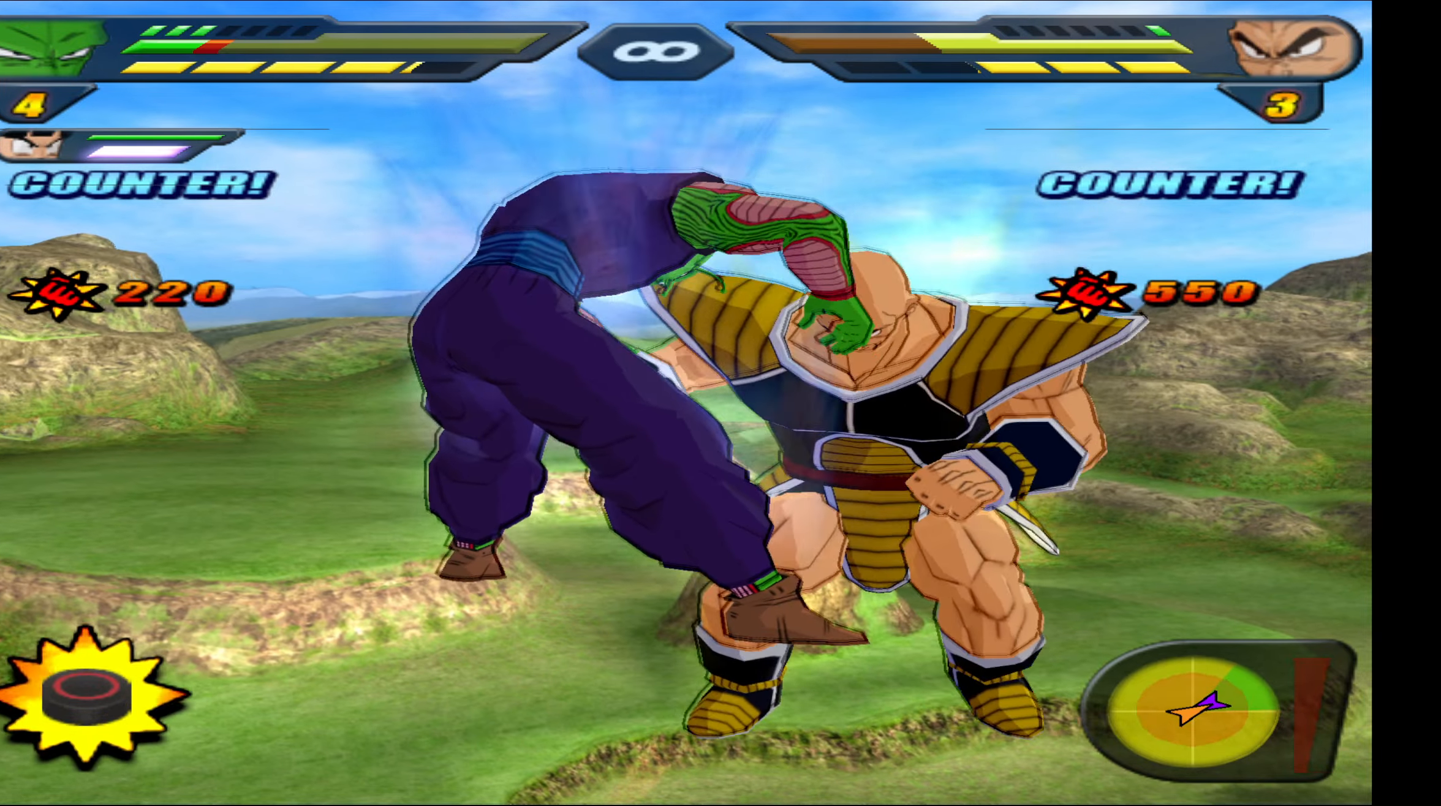
{"buttons": [], "right_stick": "center", "events": [[67, "B", "down"], [183, "B", "up"], [250, "B", "down"], [350, "B", "up"]]}
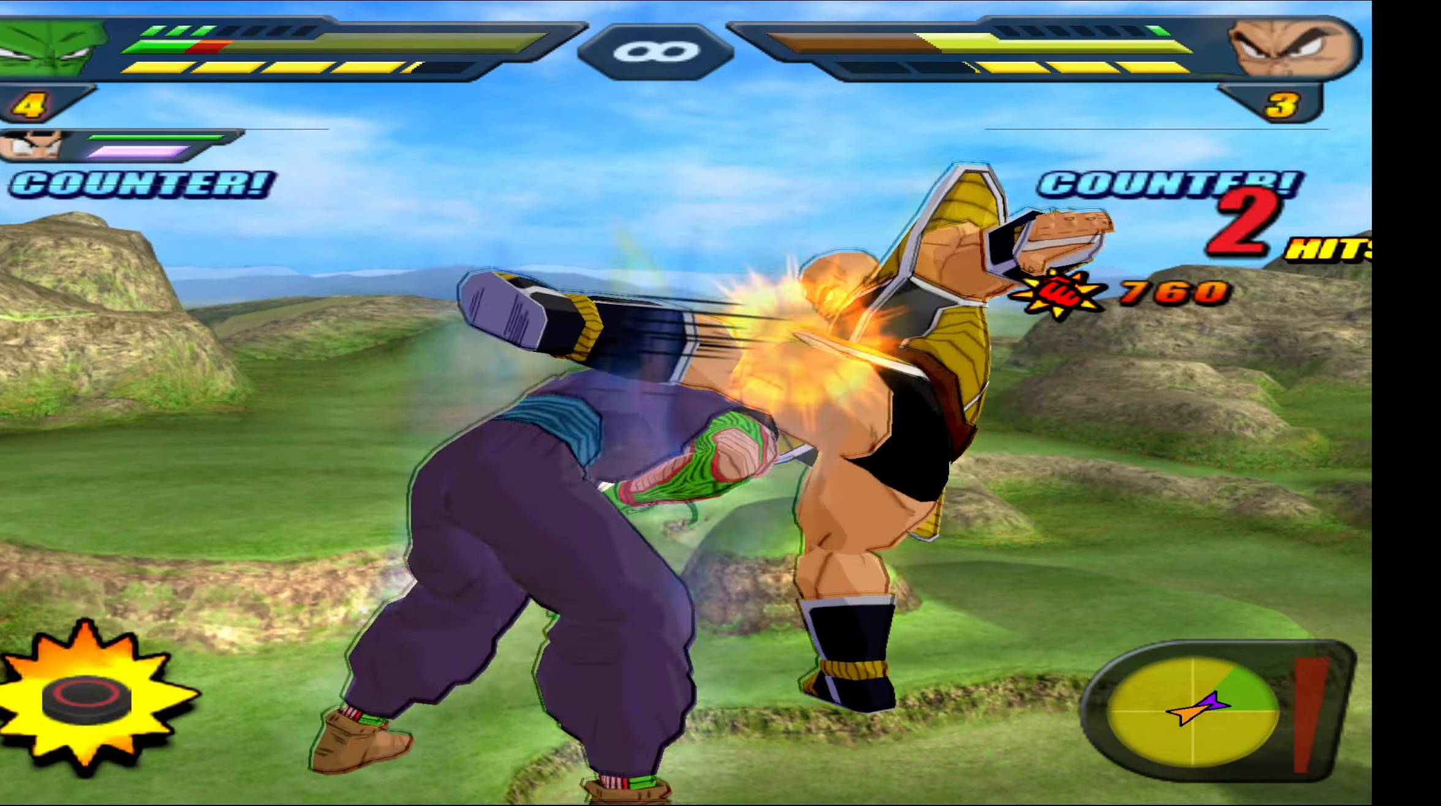
{"buttons": ["B", "DPAD_DOWN"], "right_stick": "center", "events": [[183, "DPAD_DOWN", "down"], [233, "B", "down"], [333, "DPAD_DOWN", "up"], [350, "B", "up"], [433, "B", "down"], [450, "DPAD_DOWN", "down"]]}
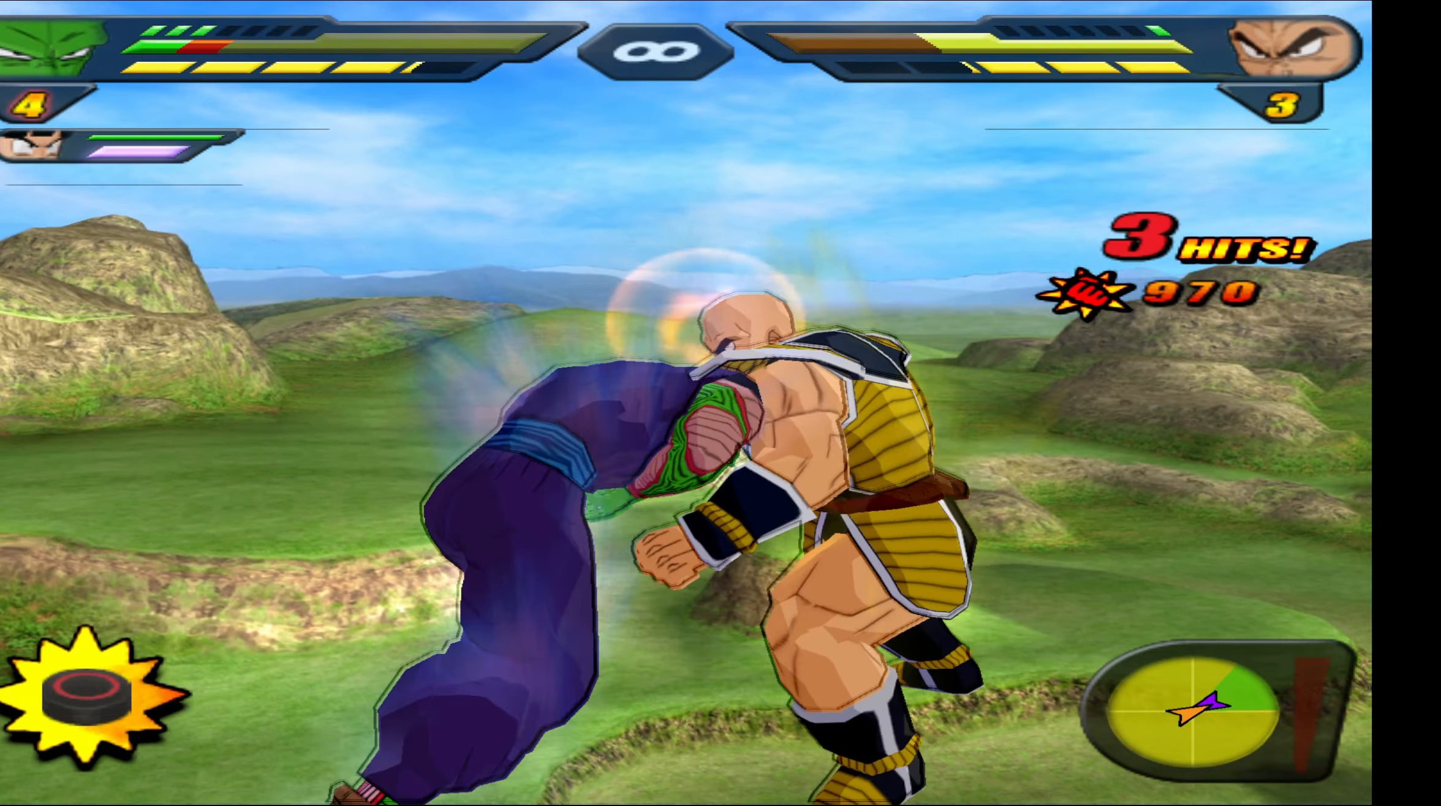
{"buttons": ["B", "DPAD_DOWN"], "right_stick": "center", "events": [[300, "B", "up"], [300, "DPAD_DOWN", "up"], [350, "B", "down"], [350, "DPAD_DOWN", "down"]]}
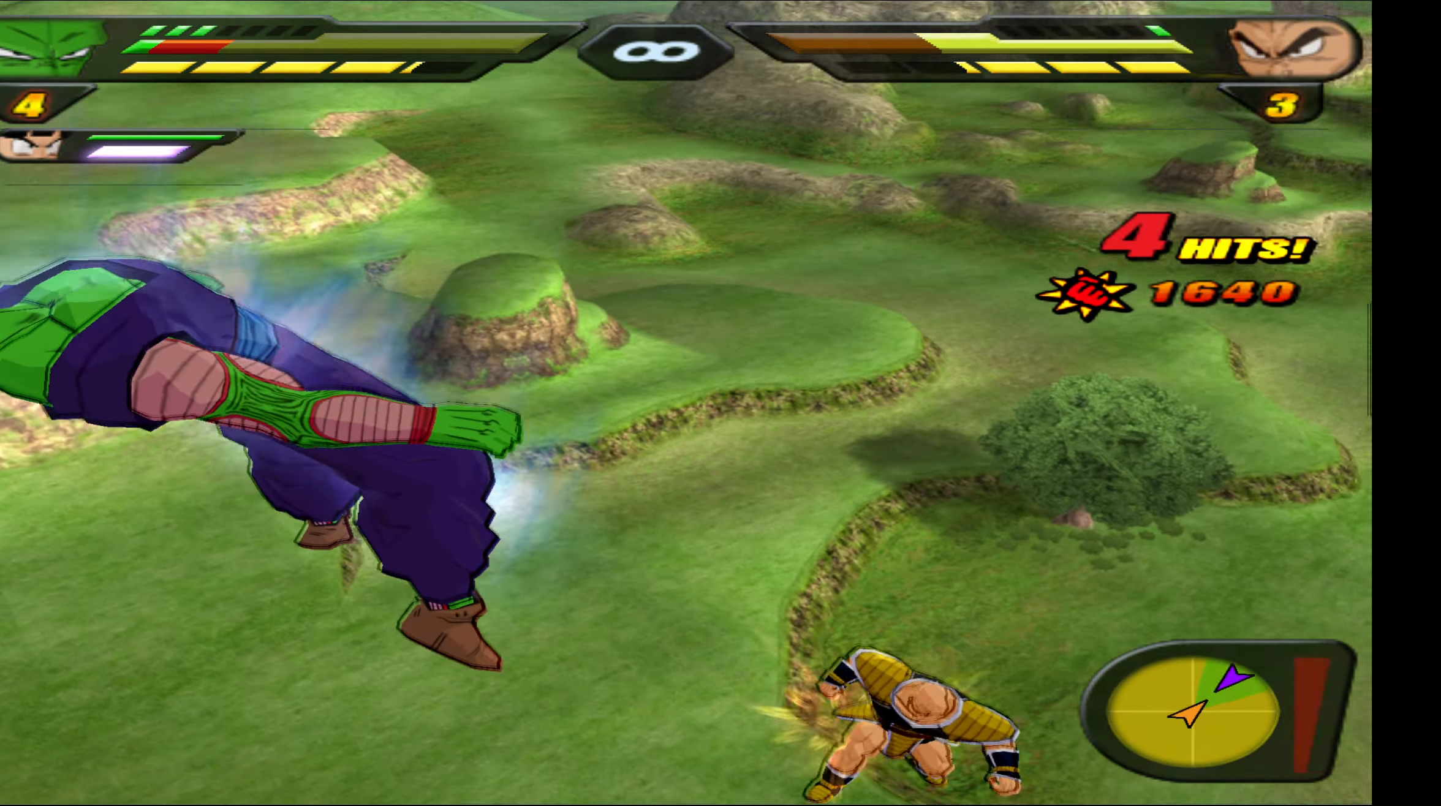
{"buttons": ["B", "DPAD_UP"], "right_stick": "center", "events": [[33, "B", "up"], [33, "DPAD_DOWN", "up"], [100, "B", "down"], [200, "DPAD_UP", "down"], [217, "B", "up"], [283, "B", "down"], [383, "B", "up"], [450, "B", "down"]]}
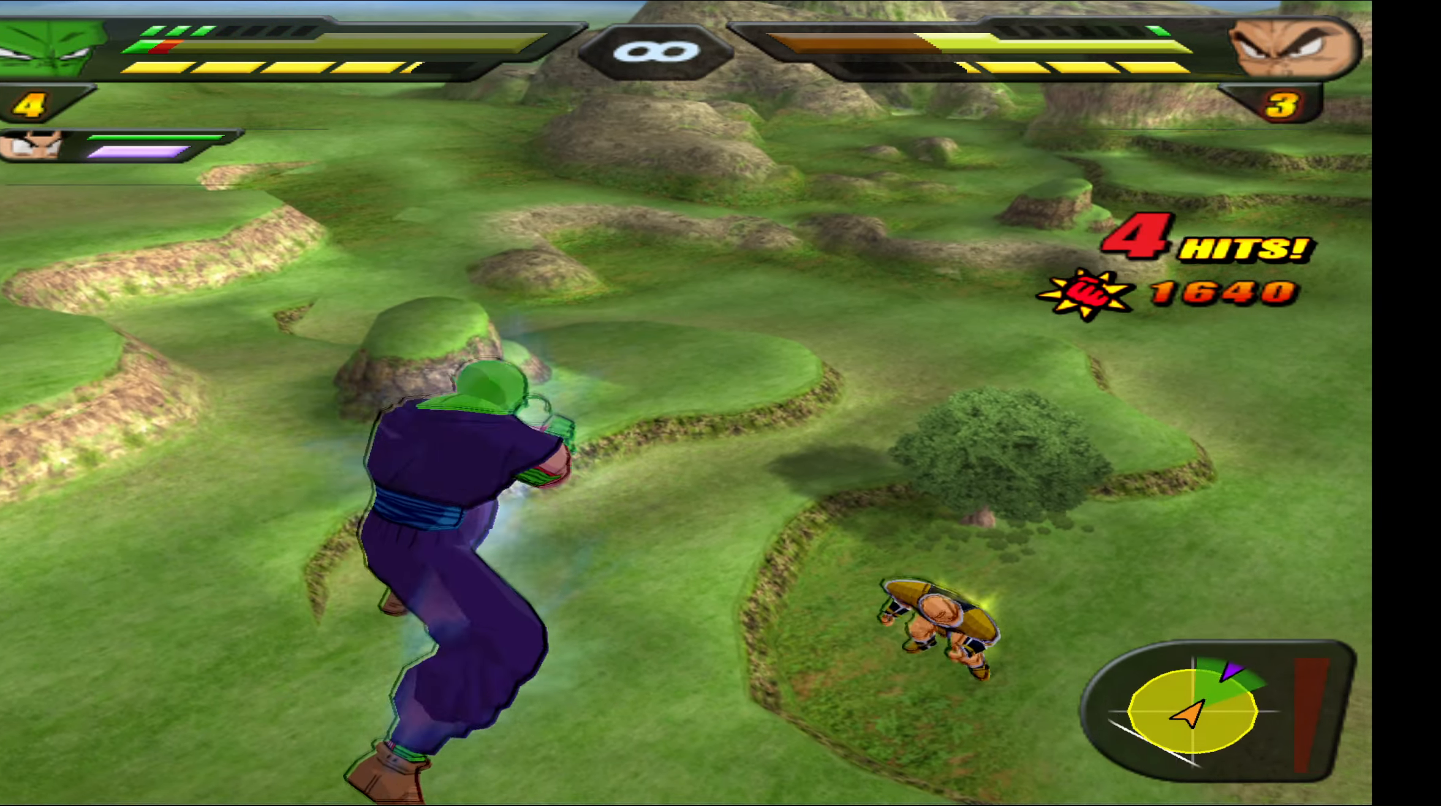
{"buttons": ["L2"], "right_stick": "center", "events": [[83, "B", "up"], [117, "DPAD_UP", "up"], [133, "B", "down"], [217, "B", "up"], [250, "L2", "down"]]}
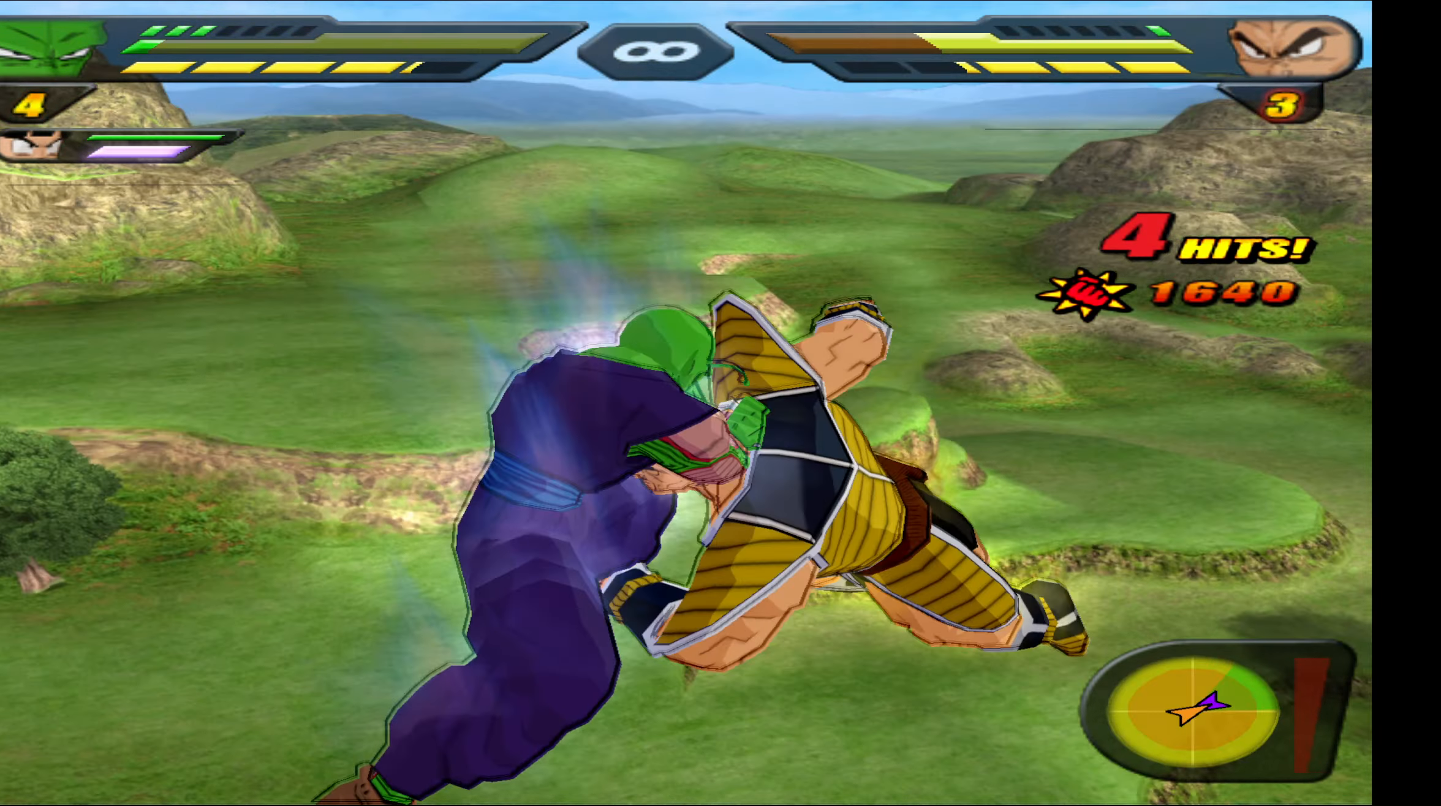
{"buttons": [], "right_stick": "center", "events": [[100, "B", "down"], [200, "L2", "up"], [217, "B", "up"], [217, "DPAD_DOWN", "down"], [283, "B", "down"], [367, "DPAD_DOWN", "up"], [383, "B", "up"], [400, "B", "down"], [500, "B", "up"]]}
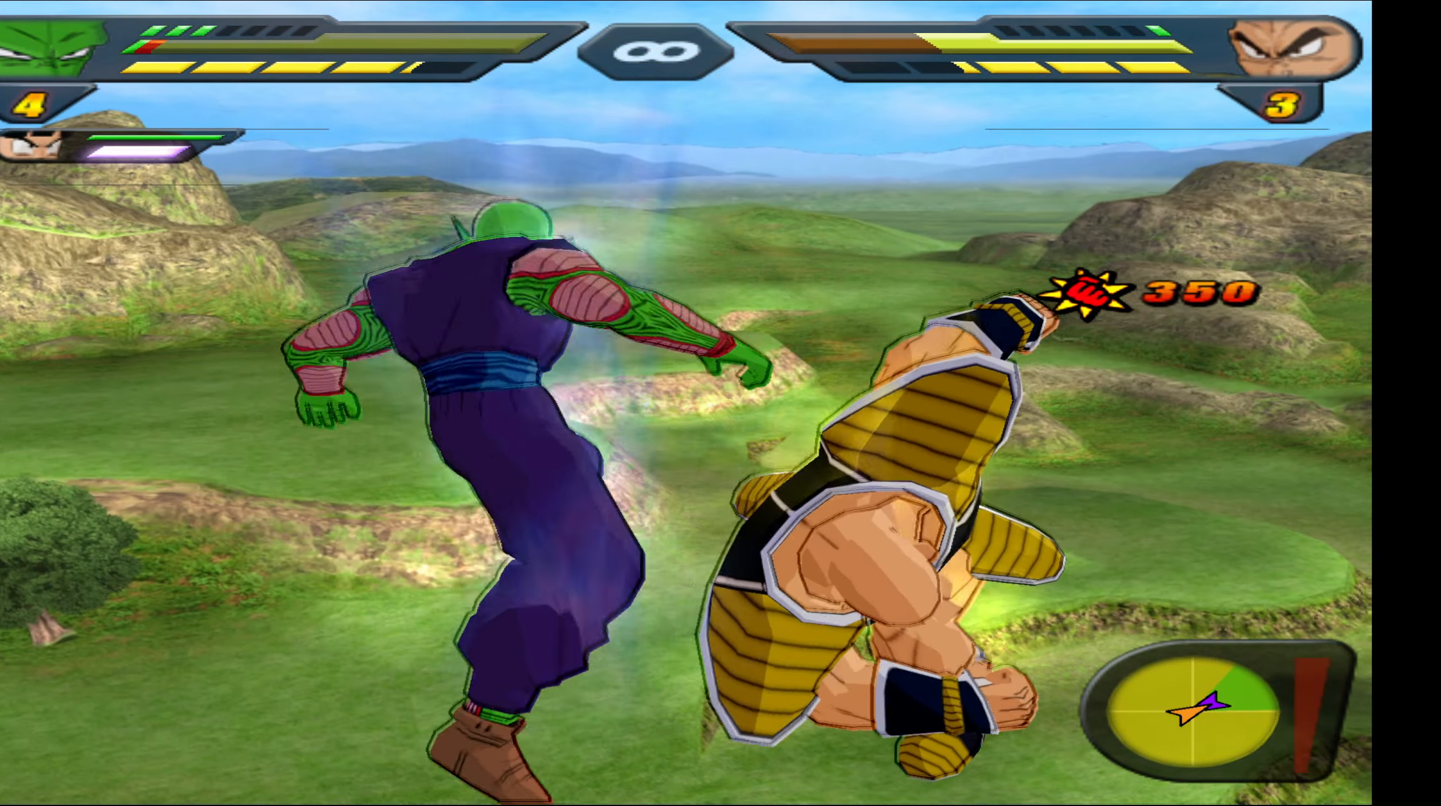
{"buttons": ["DPAD_UP"], "right_stick": "center", "events": [[67, "DPAD_UP", "down"], [83, "B", "down"], [417, "DPAD_UP", "up"], [433, "B", "up"], [500, "DPAD_UP", "down"]]}
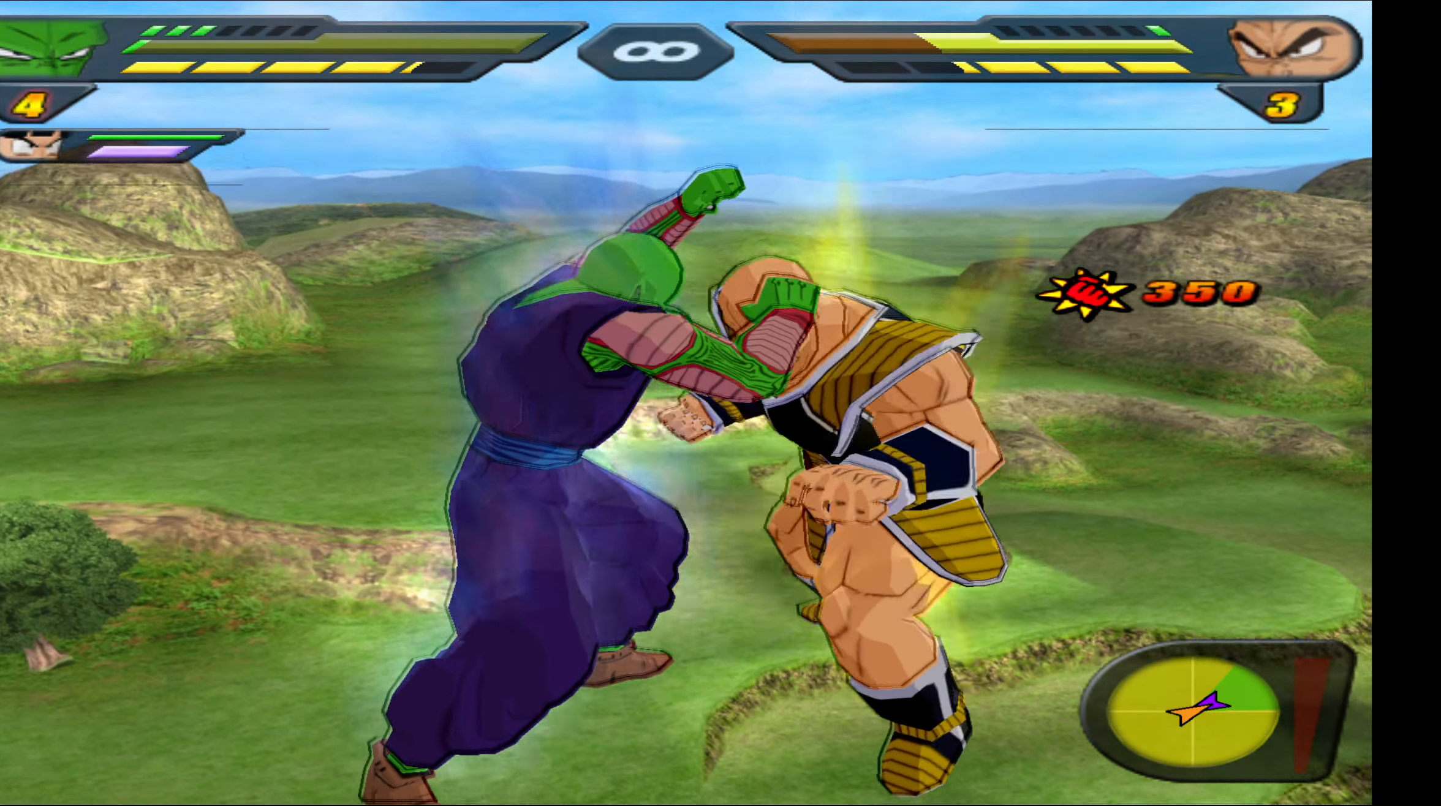
{"buttons": ["X", "DPAD_LEFT"], "right_stick": "center", "events": [[17, "B", "down"], [150, "B", "up"], [167, "DPAD_UP", "up"], [283, "X", "down"], [350, "X", "up"], [417, "X", "down"], [467, "DPAD_LEFT", "down"]]}
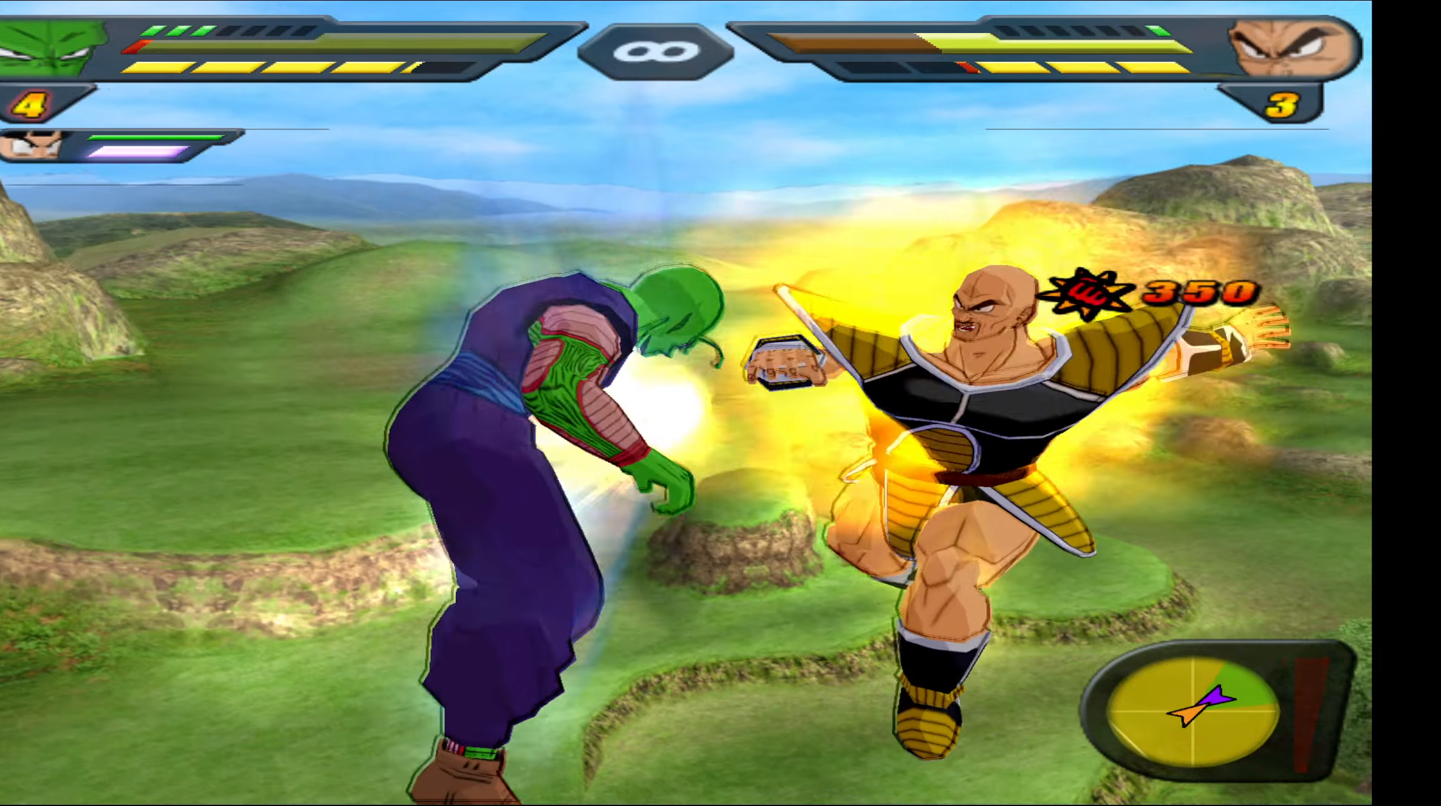
{"buttons": ["B", "DPAD_UP"], "right_stick": "center", "events": [[17, "X", "up"], [84, "X", "down"], [184, "X", "up"], [217, "DPAD_LEFT", "up"], [300, "B", "down"], [450, "DPAD_UP", "down"]]}
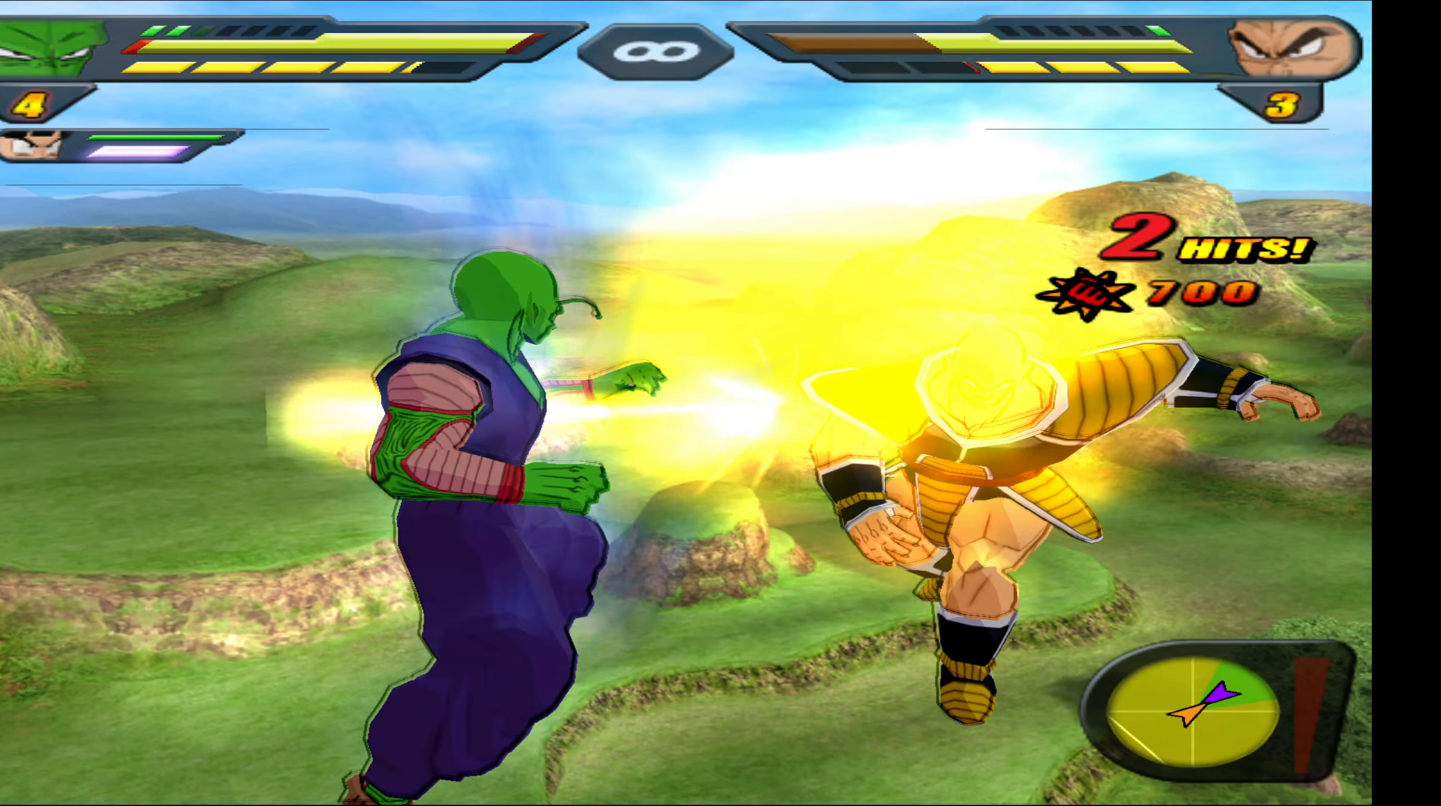
{"buttons": ["X"], "right_stick": "center", "events": [[134, "DPAD_UP", "up"], [184, "B", "up"], [300, "X", "down"], [350, "X", "up"], [417, "X", "down"]]}
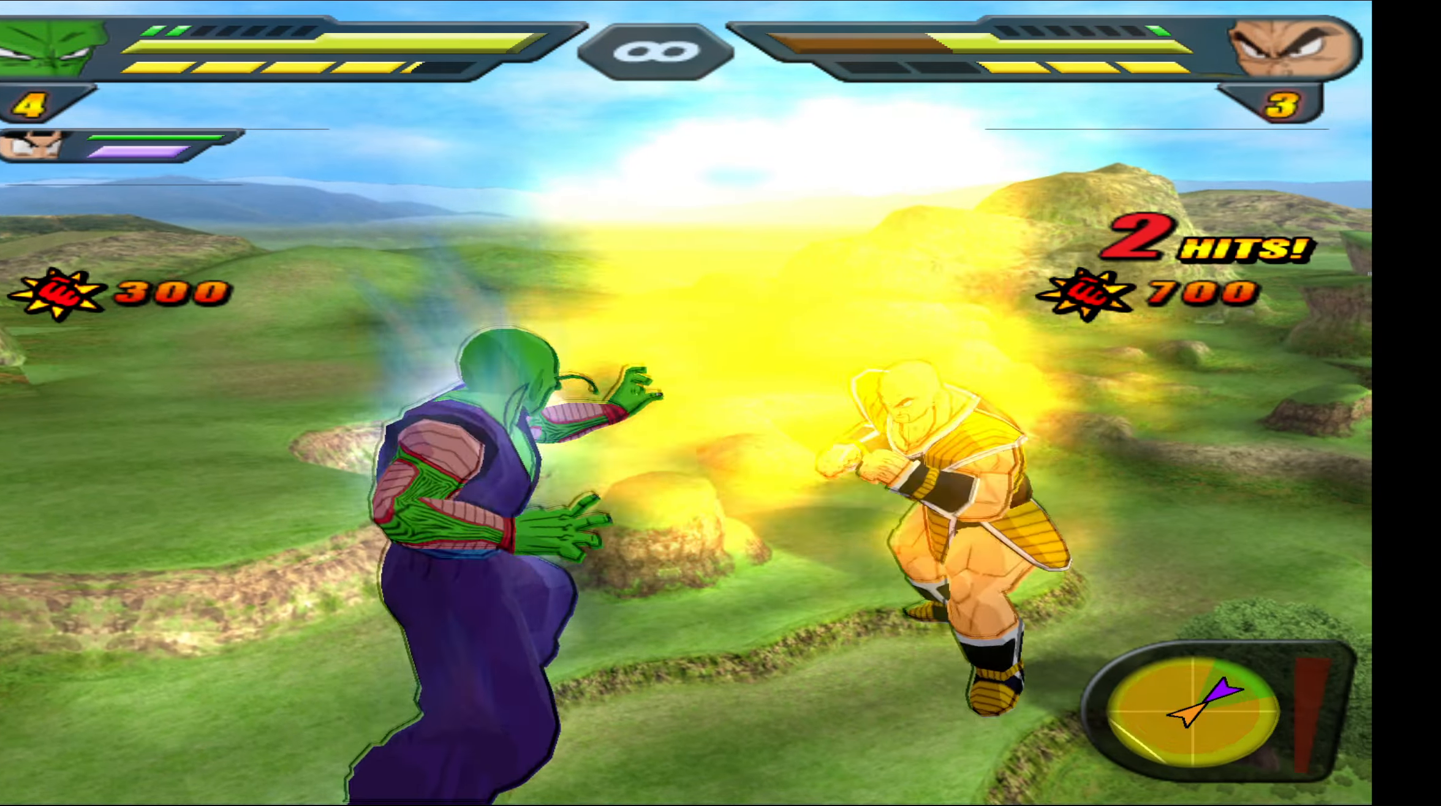
{"buttons": ["DPAD_LEFT"], "right_stick": "center", "events": [[34, "X", "up"], [100, "X", "down"], [200, "X", "up"], [267, "DPAD_LEFT", "down"], [284, "X", "down"], [367, "X", "up"], [417, "DPAD_LEFT", "up"], [450, "X", "down"], [467, "DPAD_LEFT", "down"], [500, "X", "up"]]}
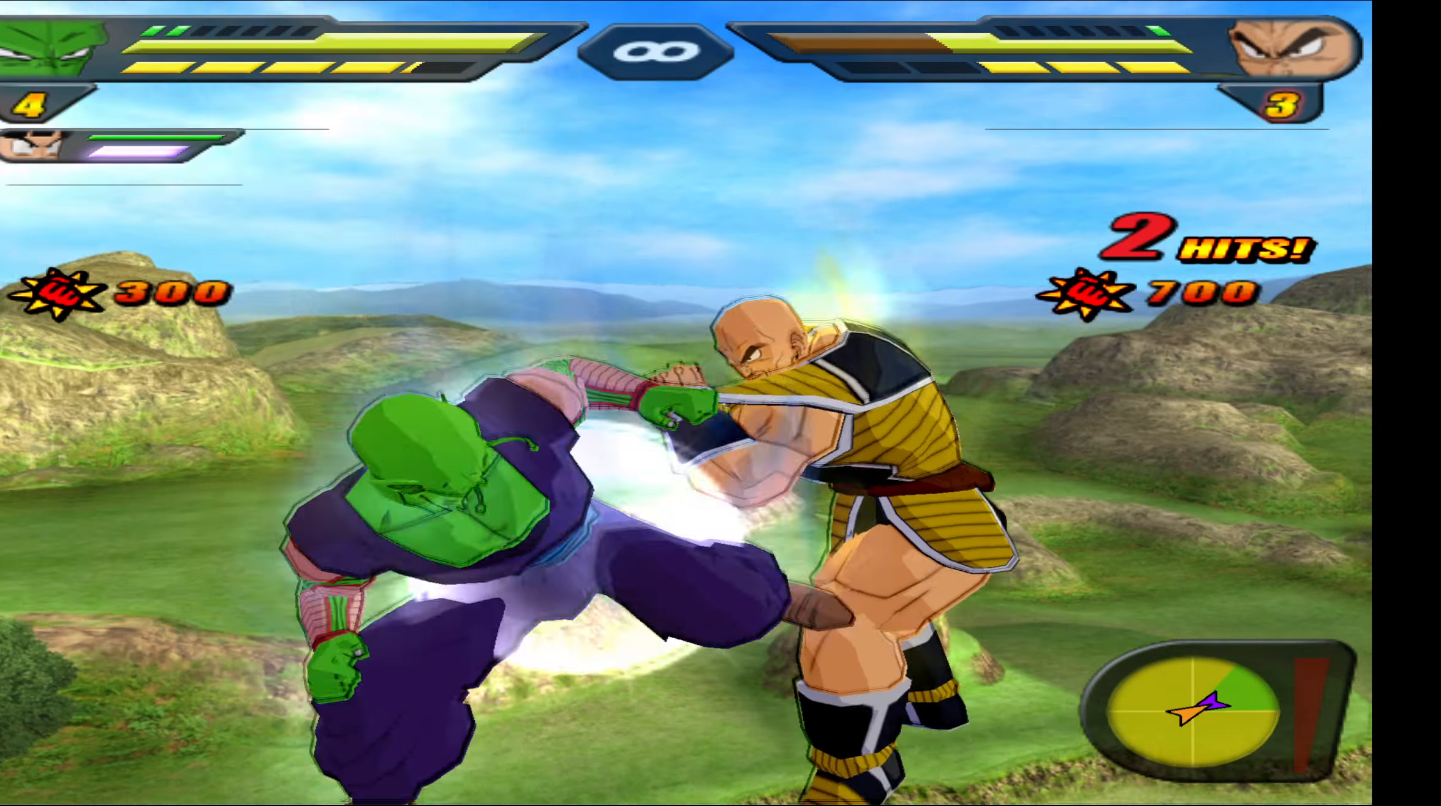
{"buttons": ["X", "DPAD_LEFT"], "right_stick": "center", "events": [[100, "X", "down"]]}
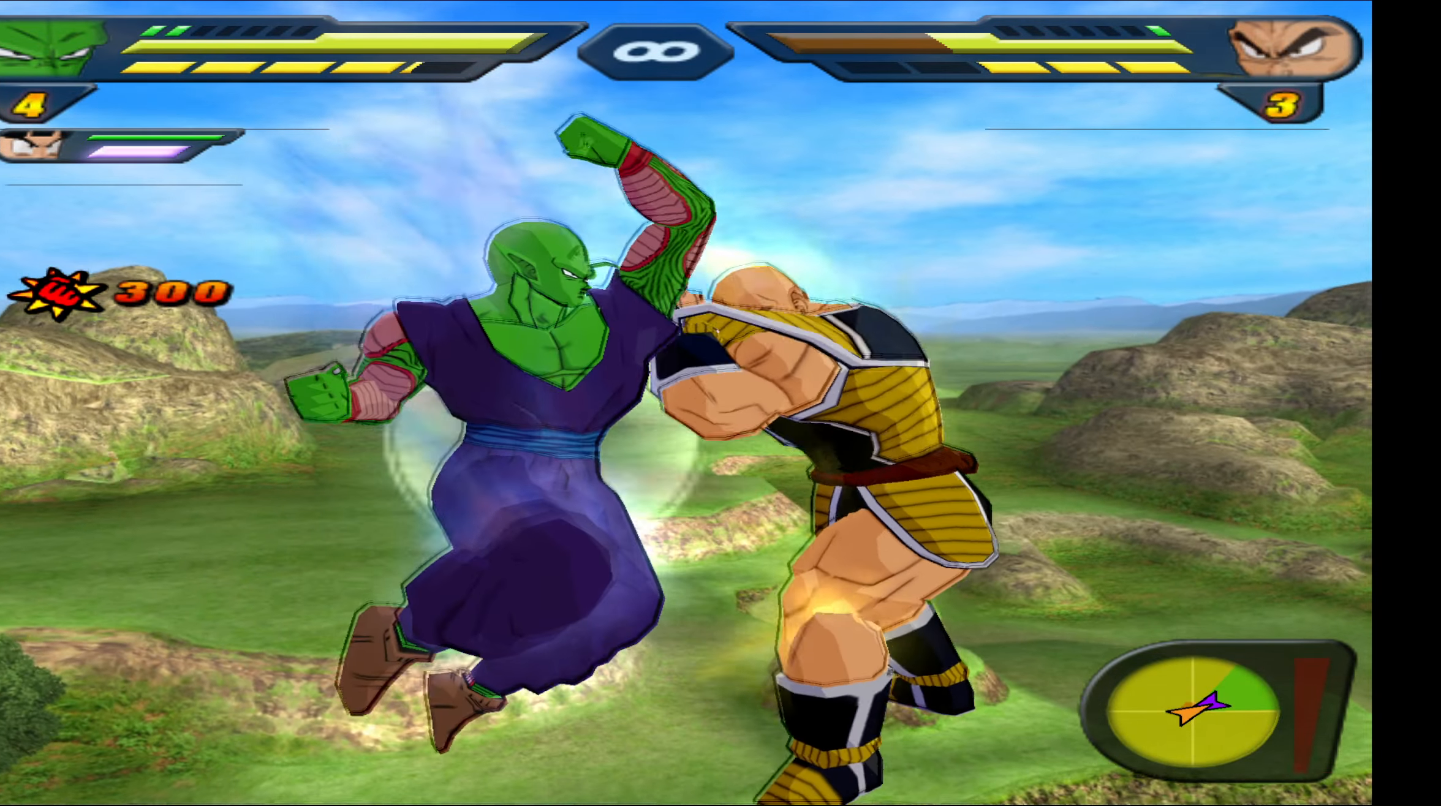
{"buttons": ["X", "DPAD_LEFT"], "right_stick": "center", "events": []}
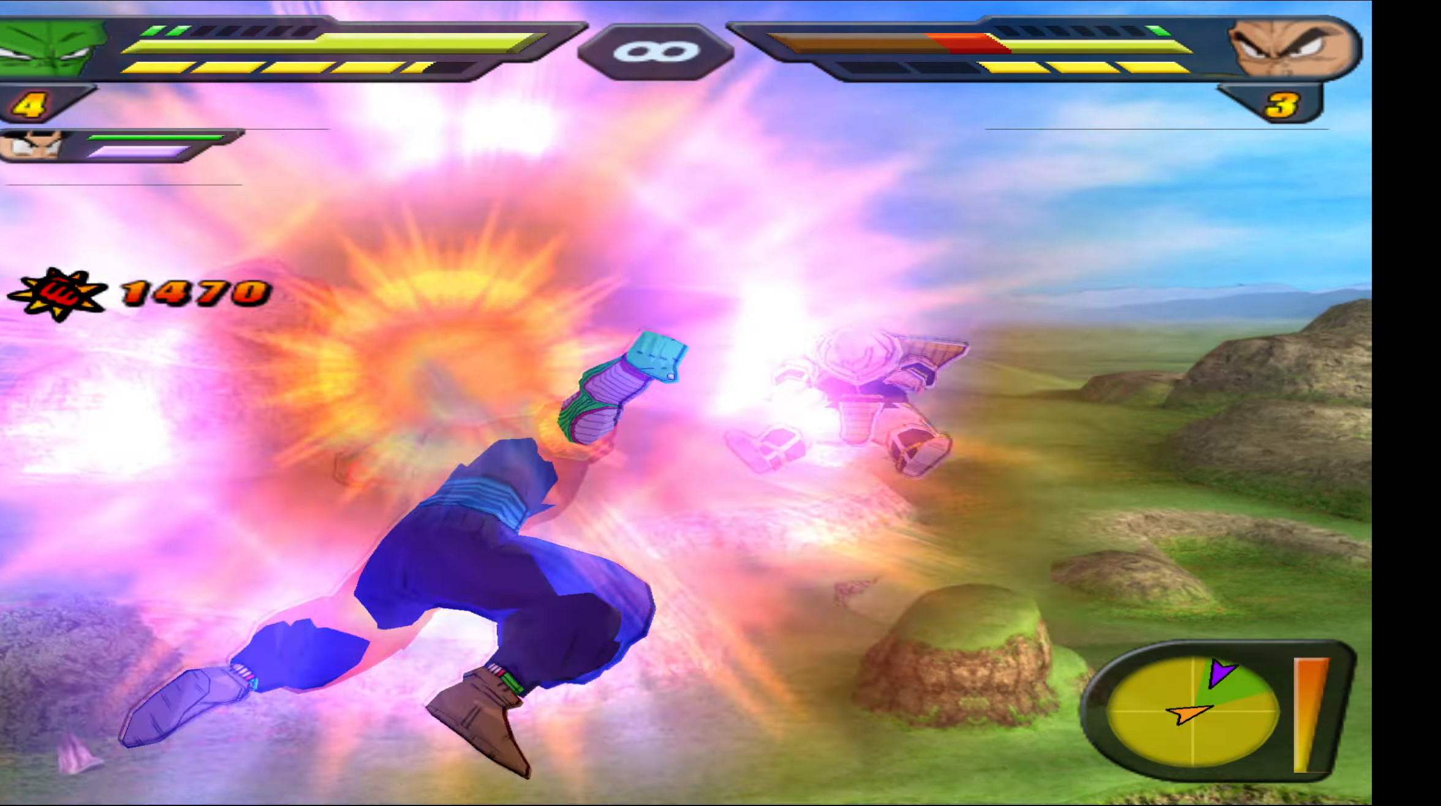
{"buttons": ["Y", "L2"], "right_stick": "center", "events": [[117, "DPAD_LEFT", "up"], [117, "X", "up"], [267, "L2", "down"], [434, "Y", "down"]]}
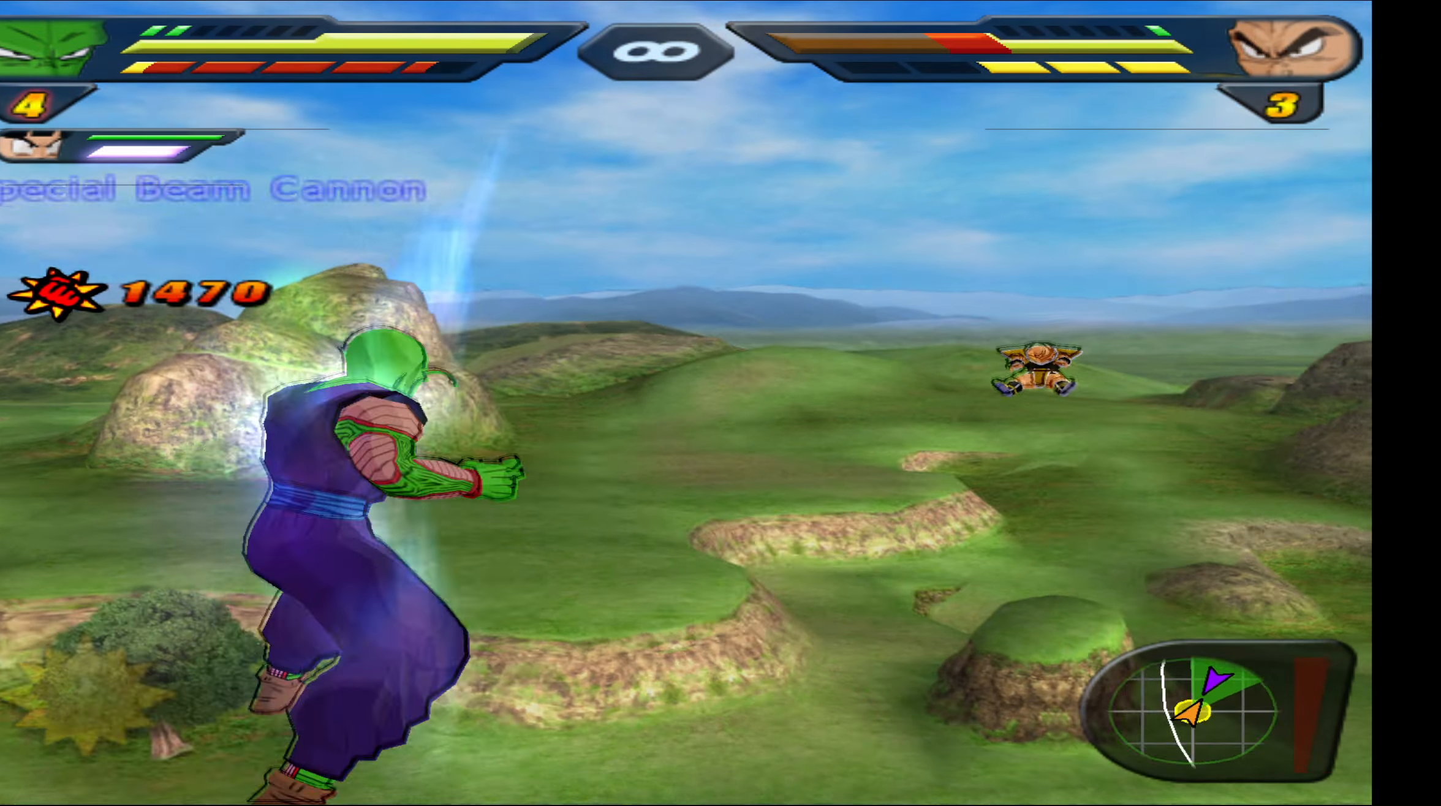
{"buttons": ["L2"], "right_stick": "center", "events": [[34, "Y", "up"], [117, "Y", "down"], [200, "Y", "up"]]}
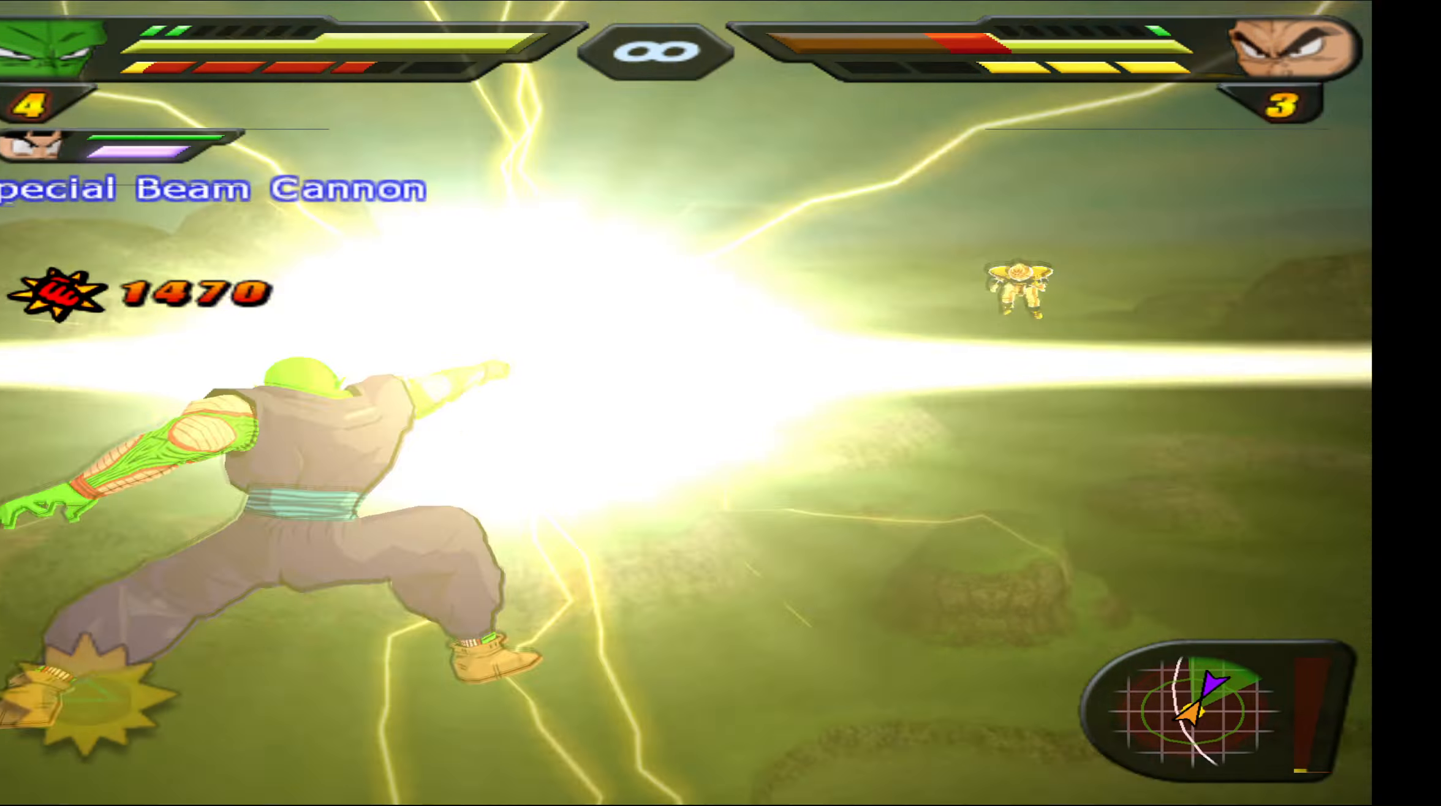
{"buttons": ["L2"], "right_stick": "center", "events": []}
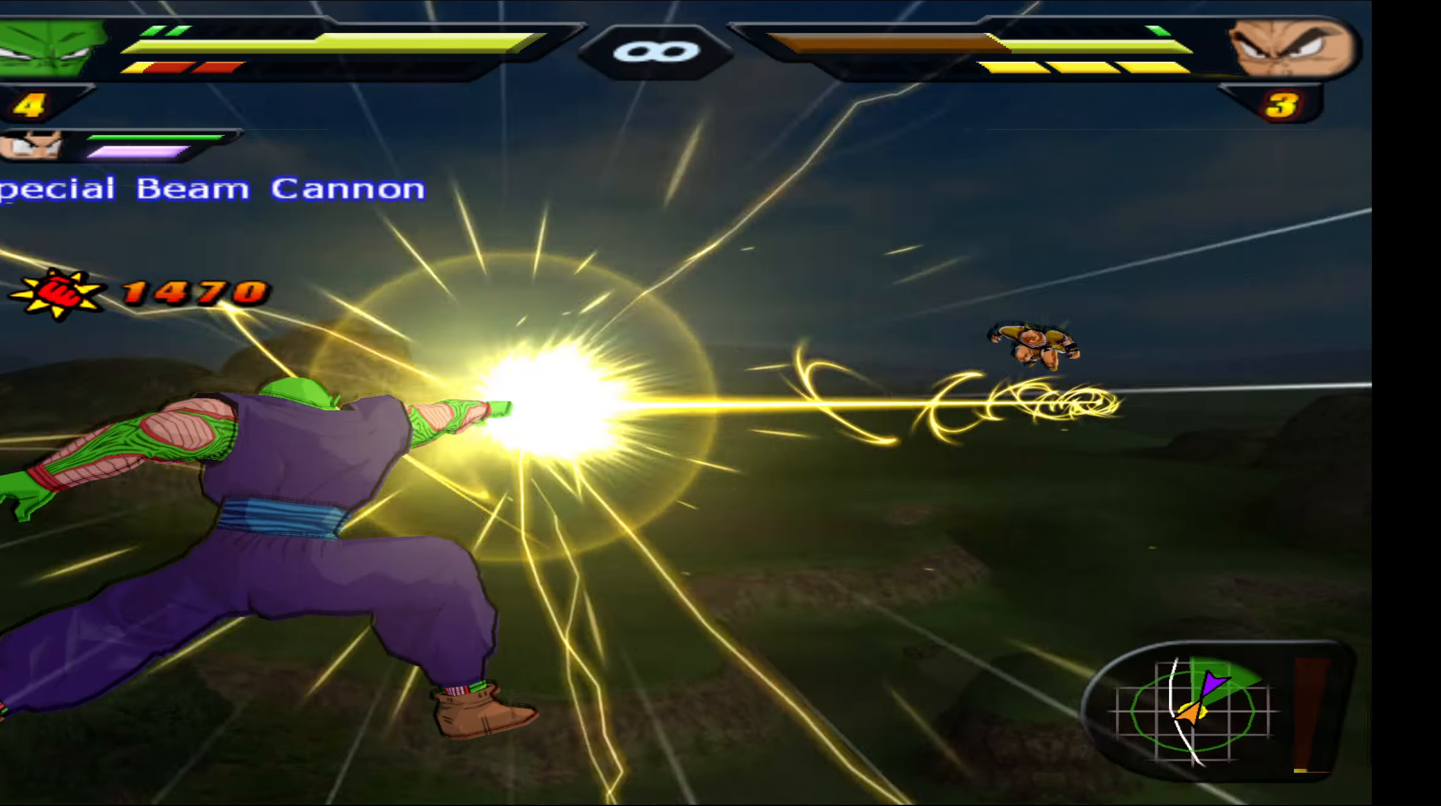
{"buttons": ["L2"], "right_stick": "center", "events": []}